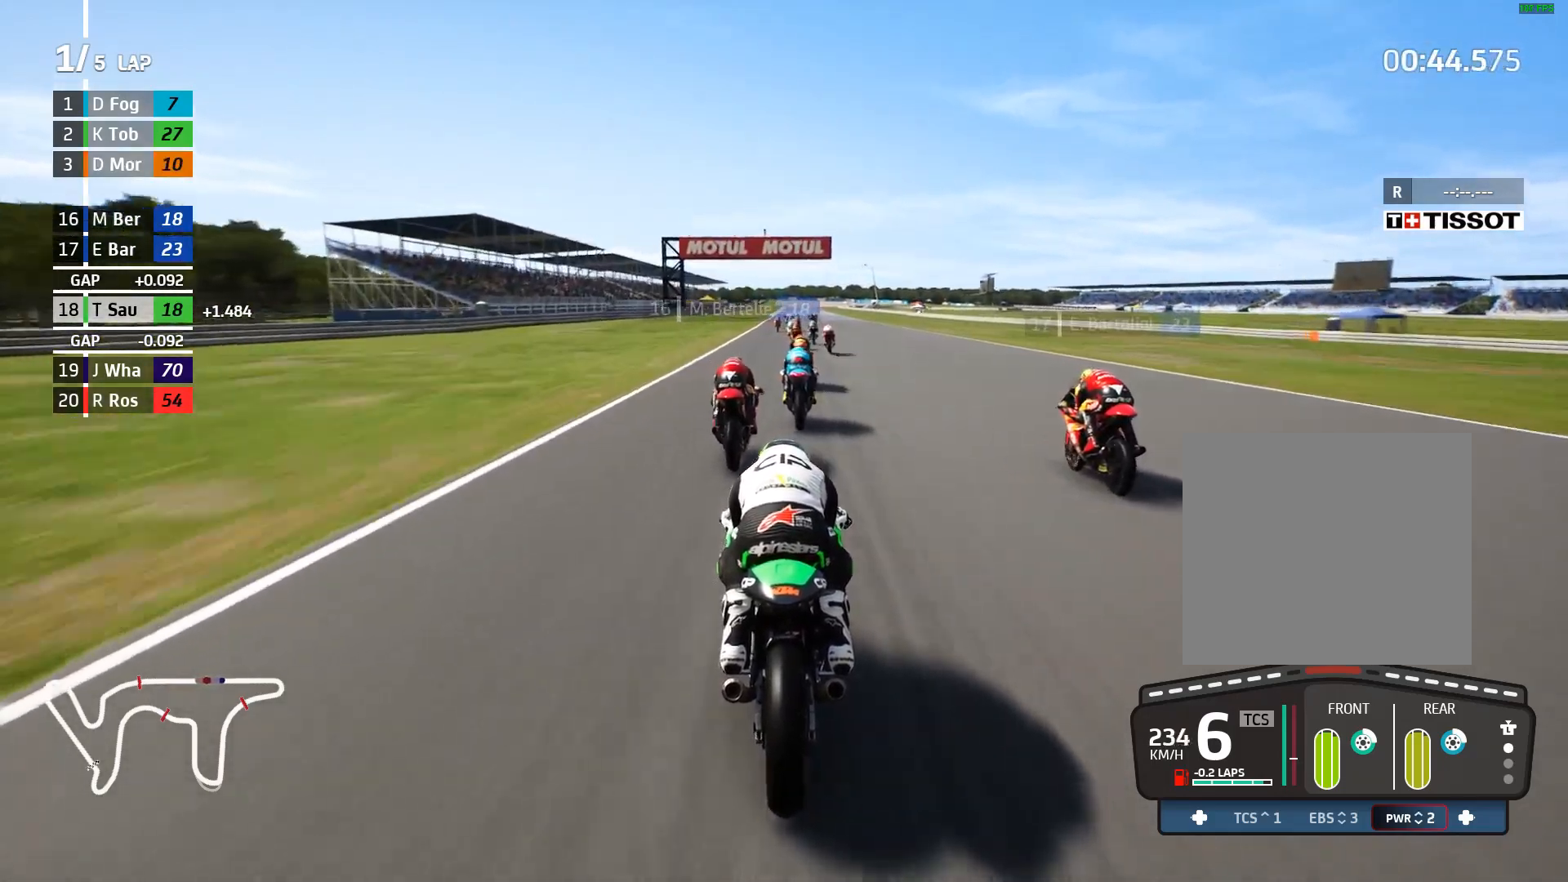
Gameplay with a controller (Xbox layout); each line is a JSON object with the inputs held at the frame after it. "events" lists button and stick changes between this image and that frame as [ms after this image, input, new state], when the widget could be followed in between. Not read: right_stick.
{"buttons": ["R2"], "left_stick": "center", "events": []}
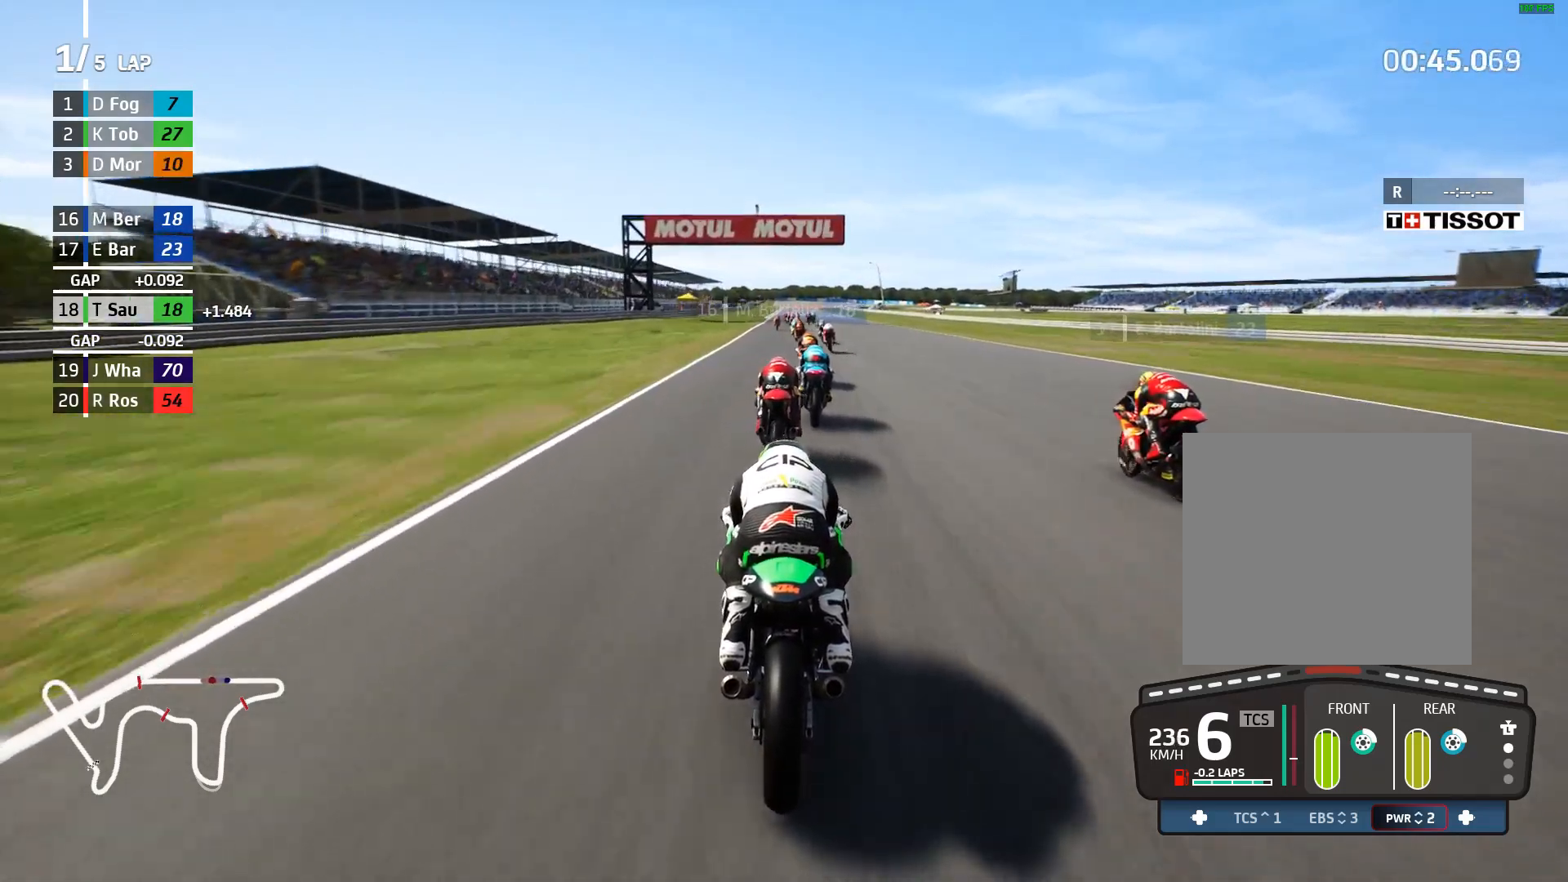
{"buttons": ["R2"], "left_stick": "center", "events": []}
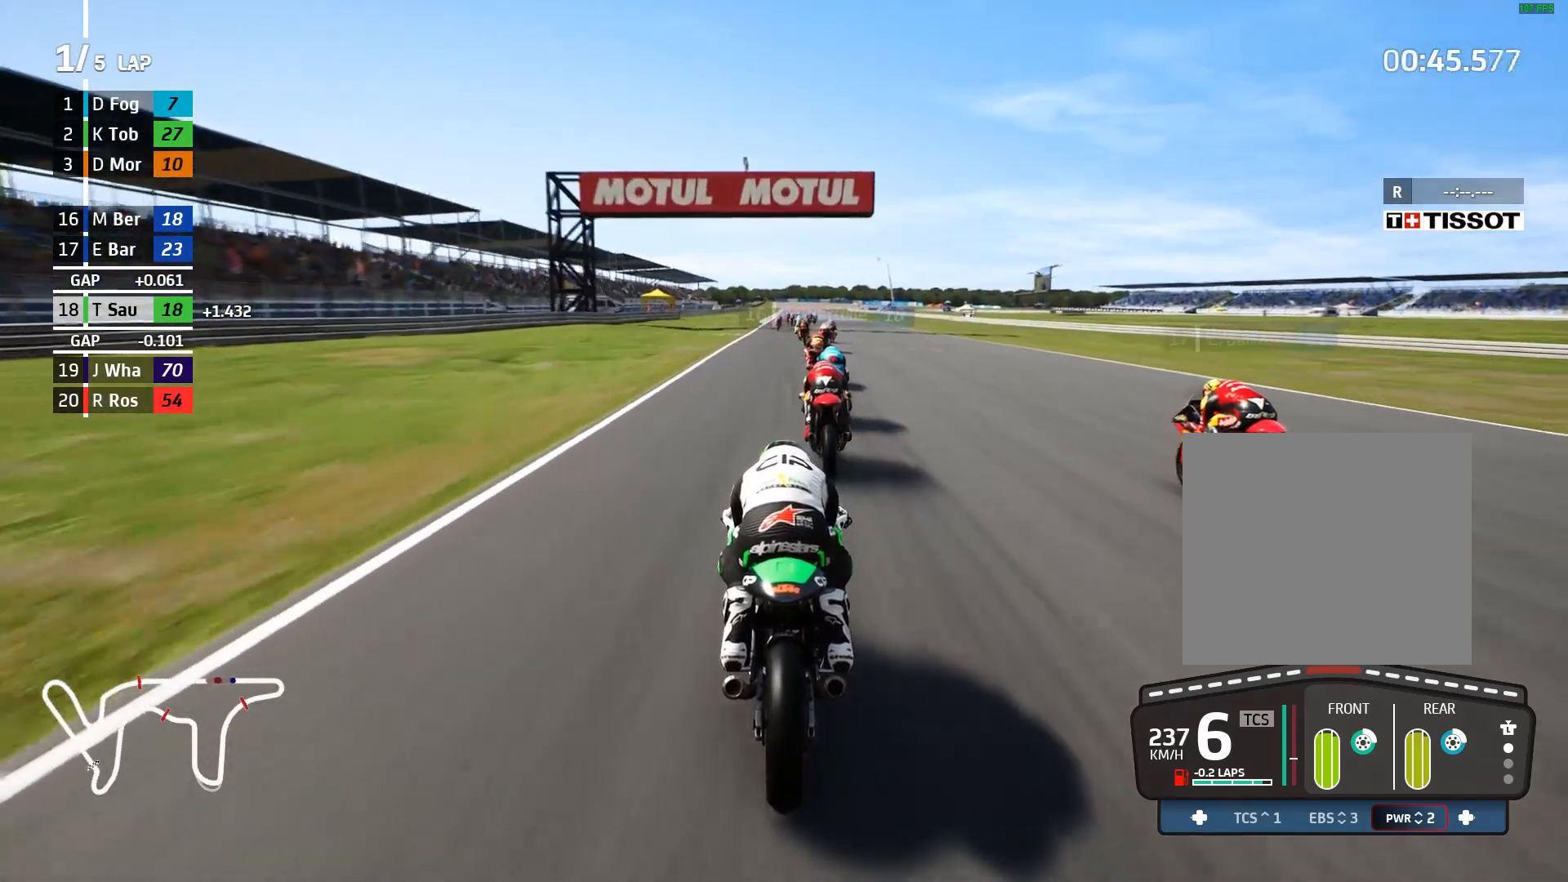
{"buttons": ["R2"], "left_stick": "center", "events": []}
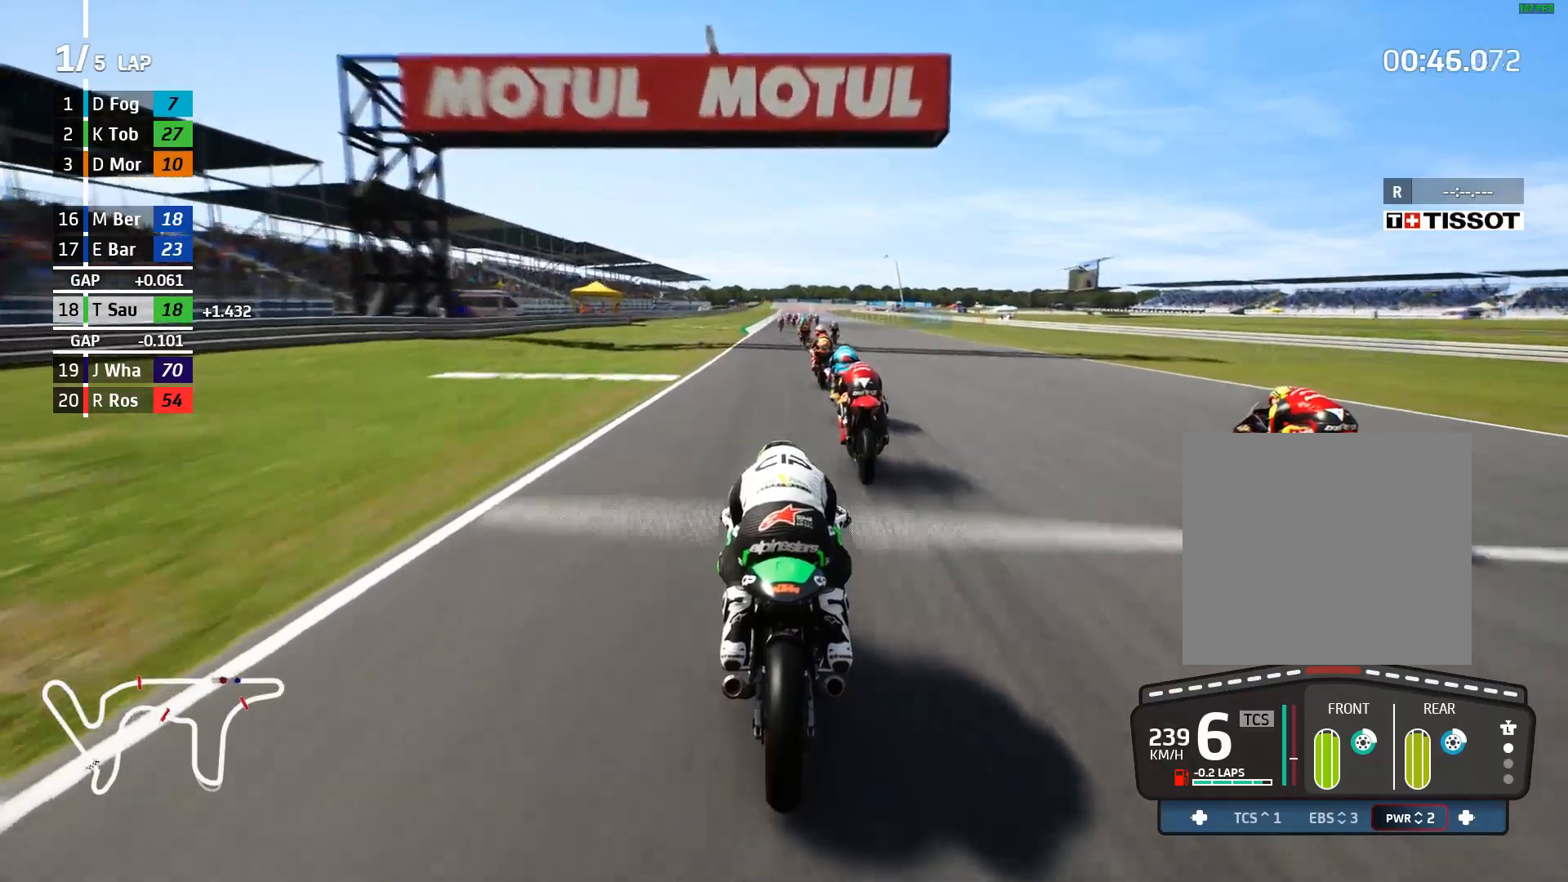
{"buttons": ["R2"], "left_stick": "center", "events": []}
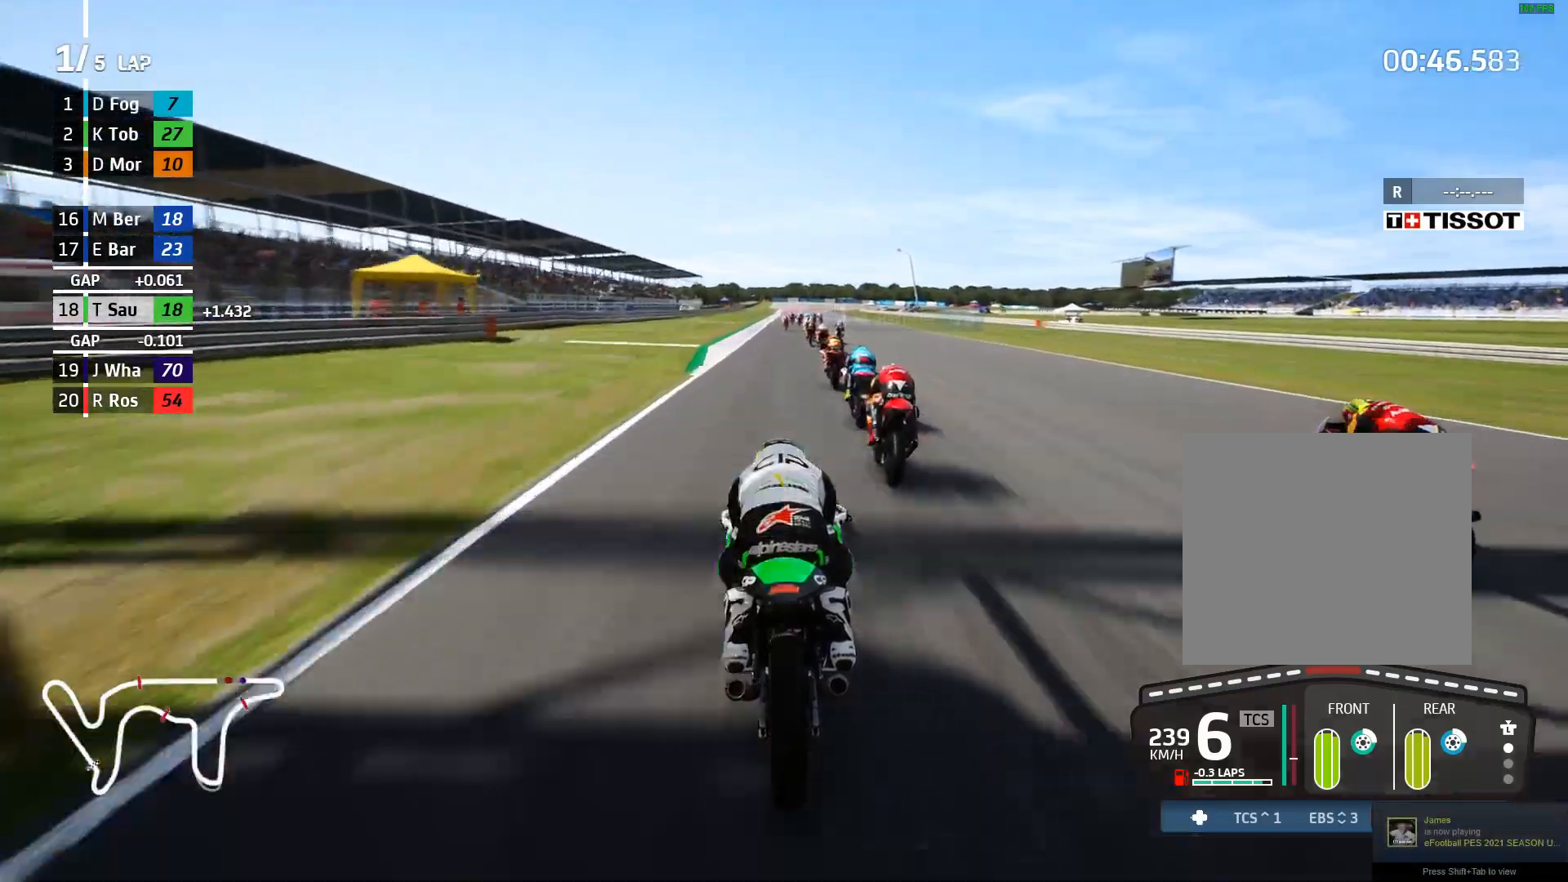
{"buttons": ["R2"], "left_stick": "right", "events": [[500, "left_stick", "right"]]}
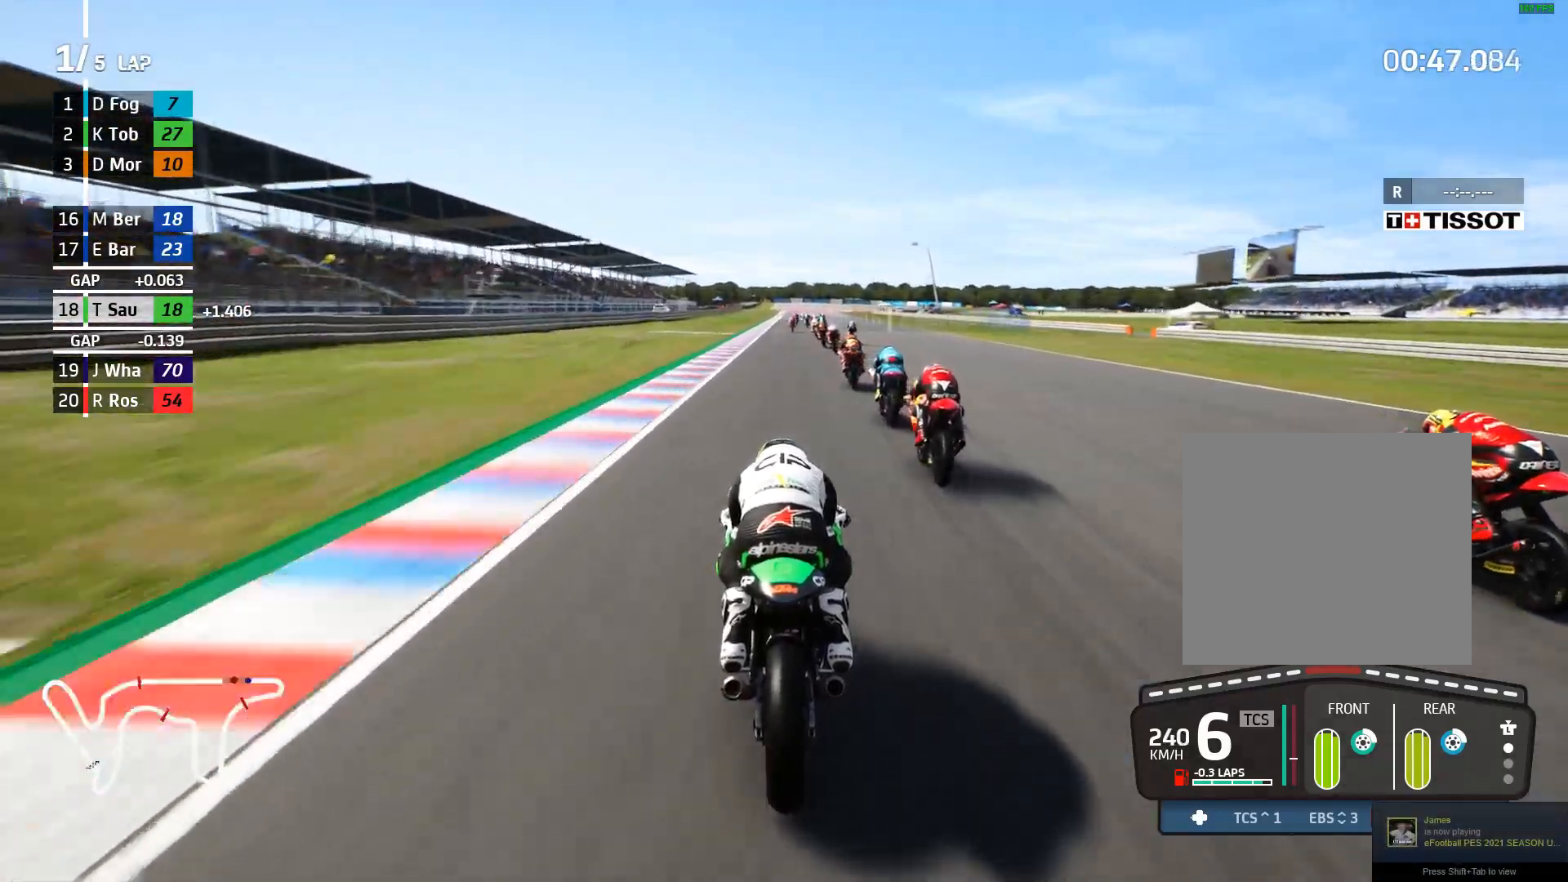
{"buttons": ["R2"], "left_stick": "center", "events": [[67, "left_stick", "center"]]}
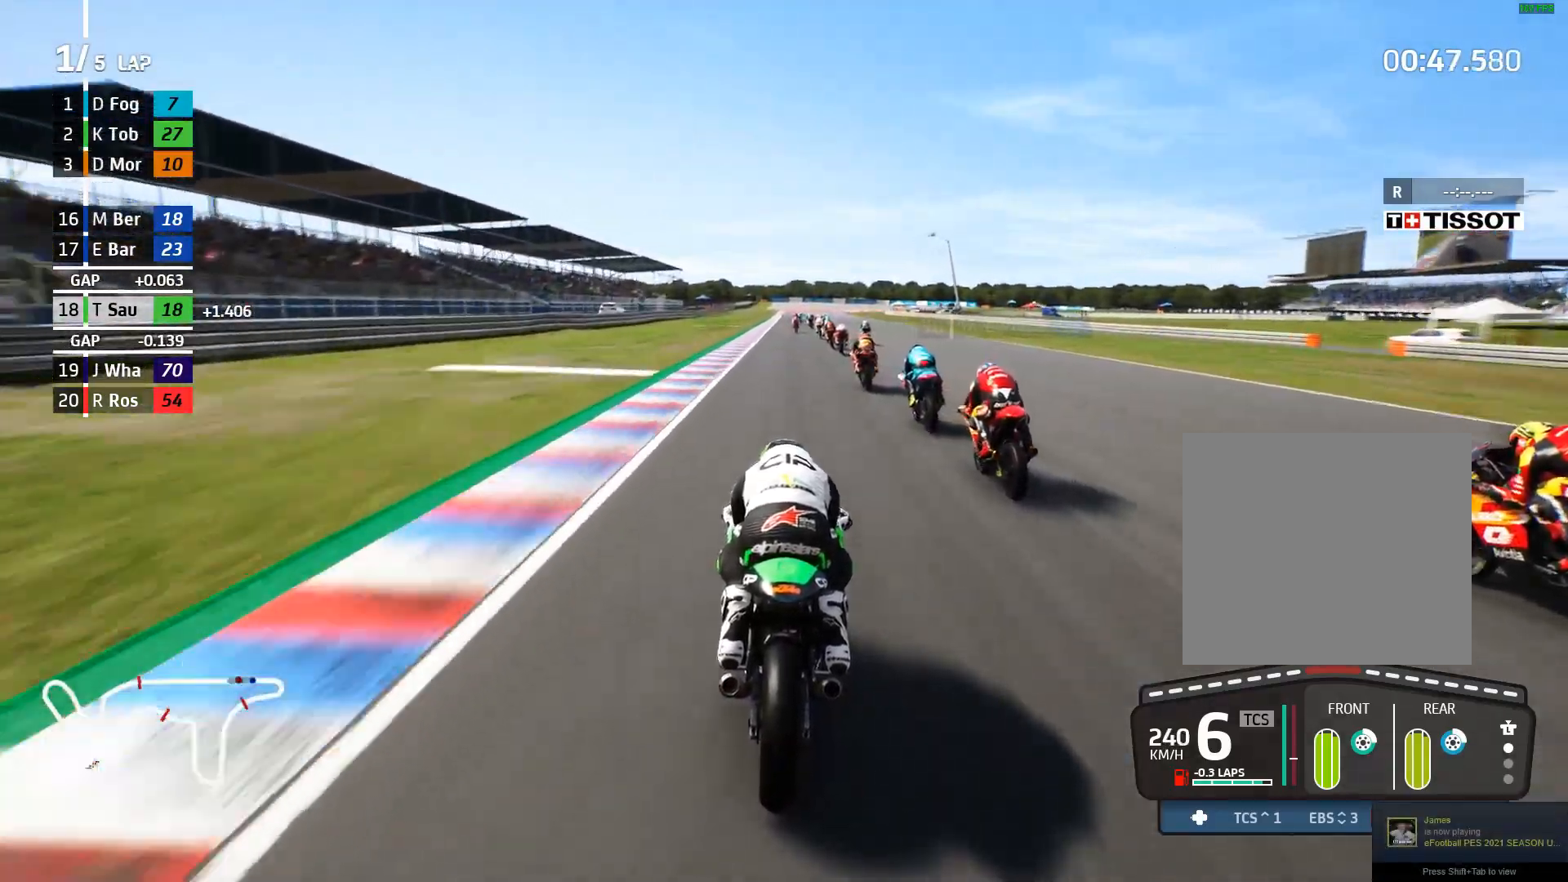
{"buttons": ["R2"], "left_stick": "center", "events": [[17, "left_stick", "left"], [133, "left_stick", "center"]]}
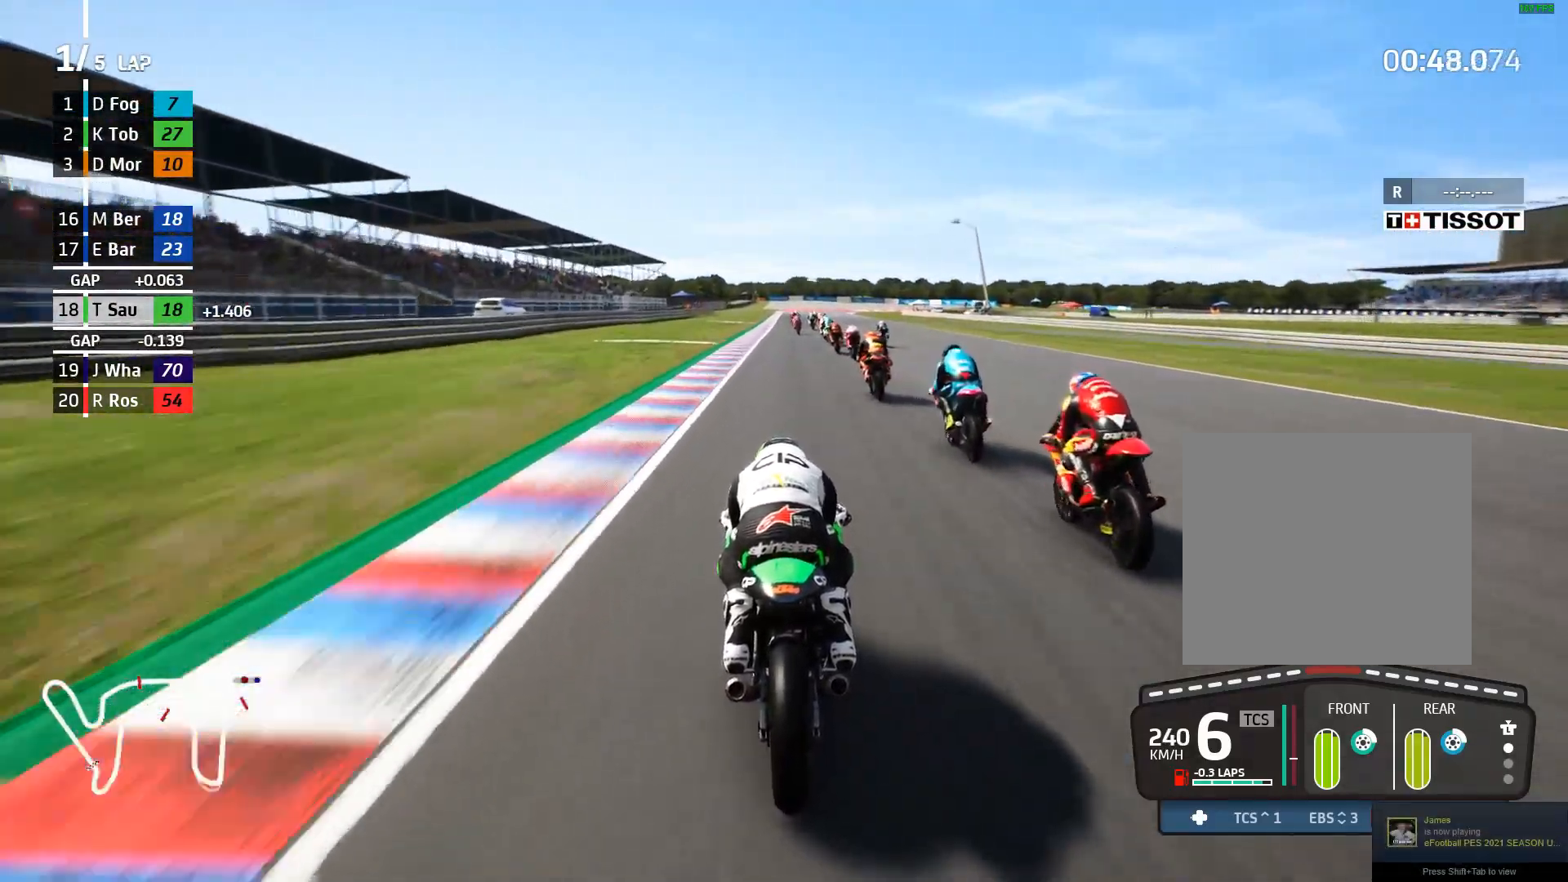
{"buttons": ["A", "L2"], "left_stick": "center", "events": [[50, "left_stick", "left"], [183, "A", "down"], [217, "left_stick", "center"], [233, "L2", "down"], [233, "R2", "up"], [233, "X", "down"], [300, "left_stick", "right"], [317, "X", "up"], [450, "left_stick", "center"]]}
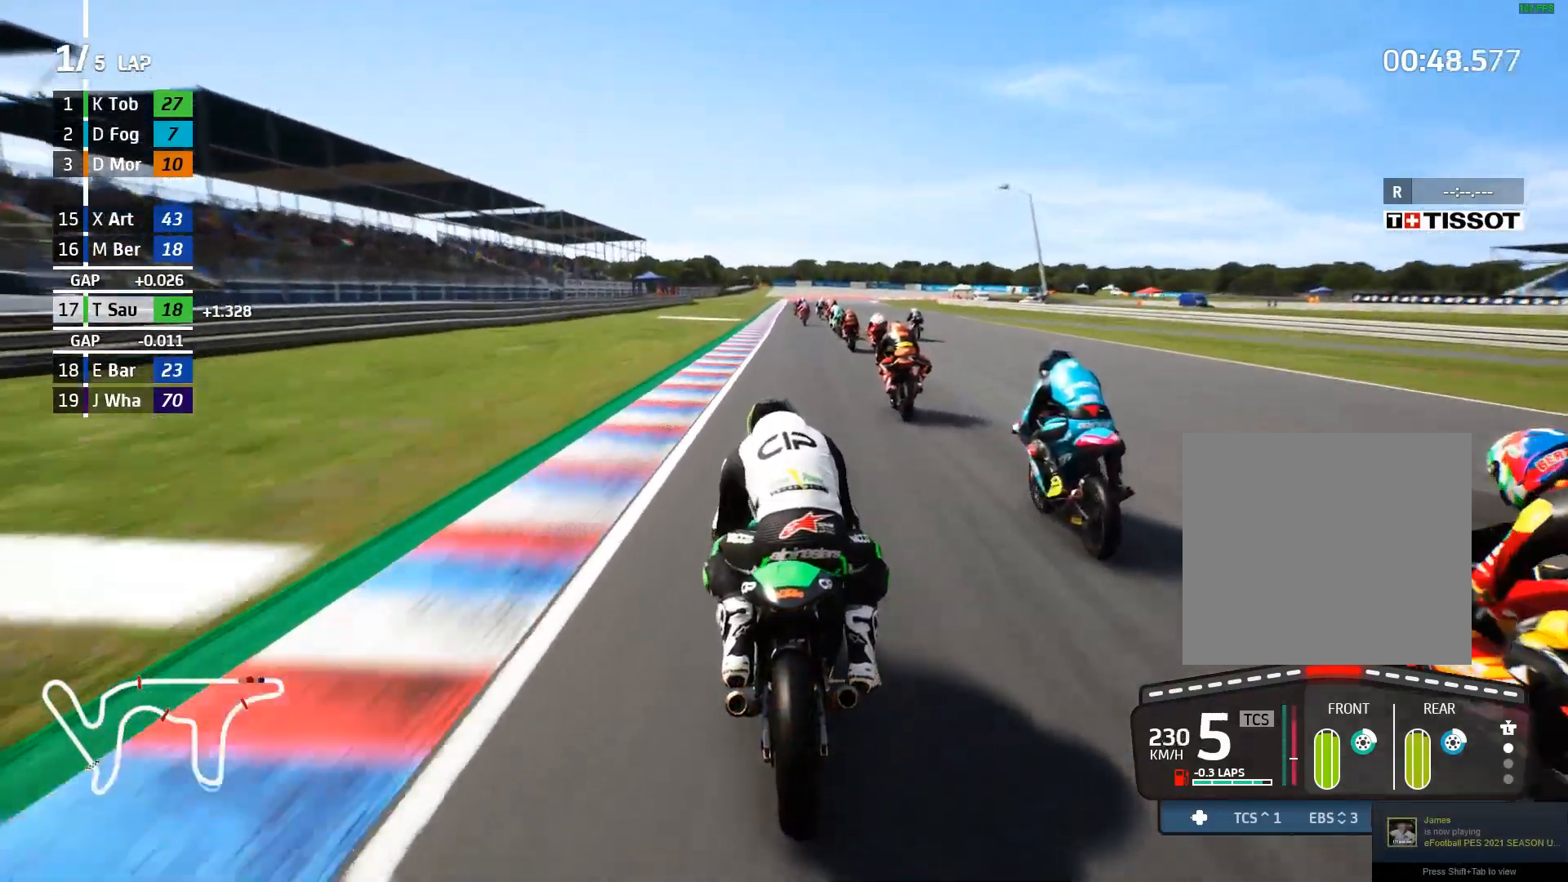
{"buttons": ["L2"], "left_stick": "center", "events": [[17, "X", "down"], [117, "X", "up"], [283, "X", "down"], [350, "X", "up"], [433, "A", "up"]]}
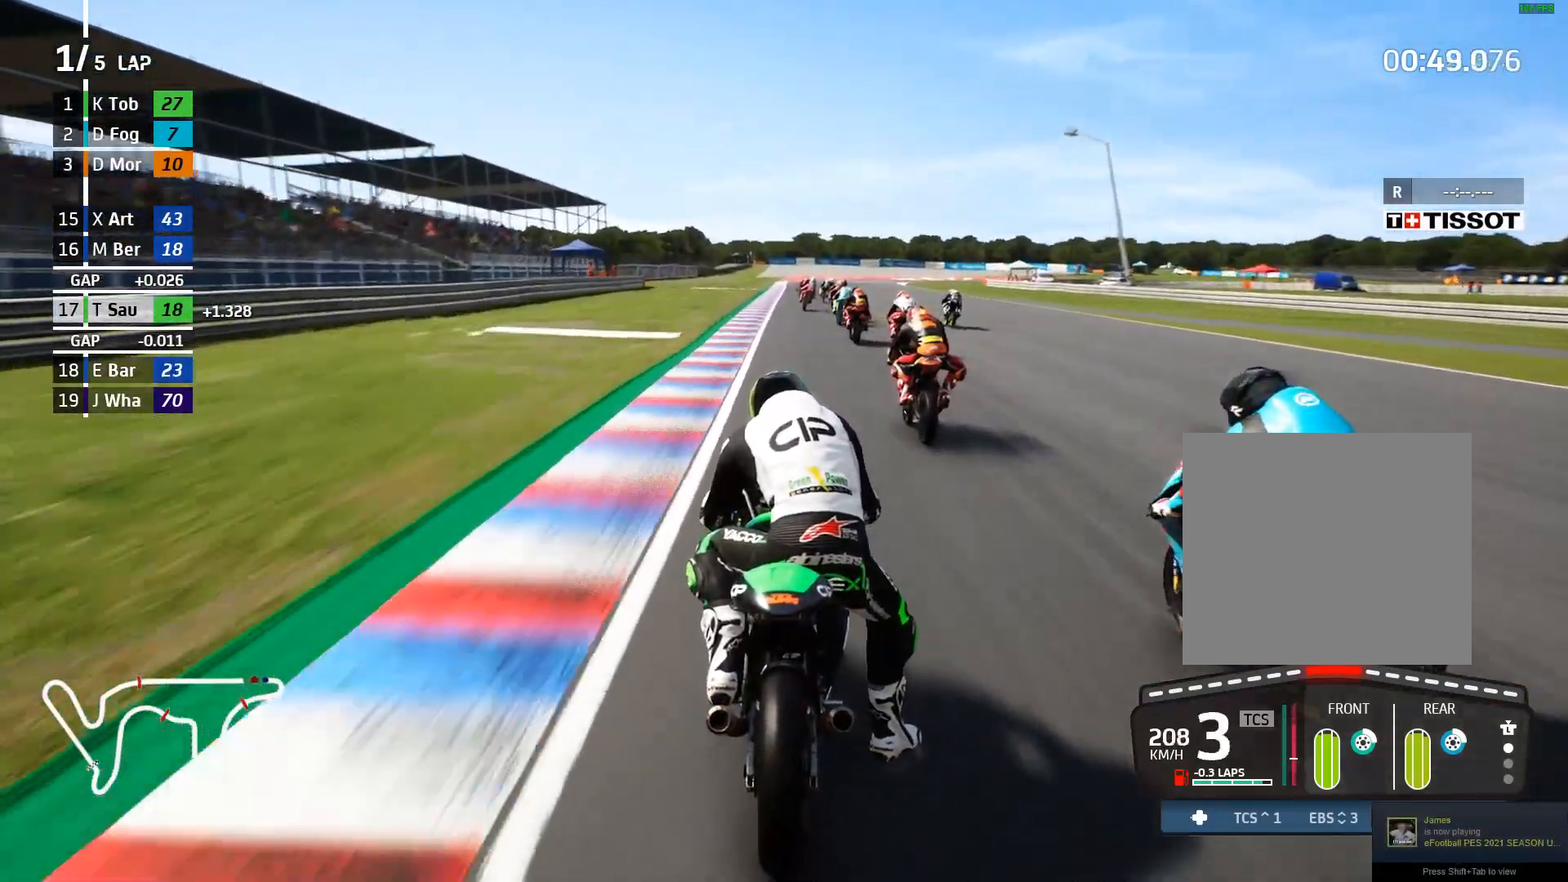
{"buttons": ["L2"], "left_stick": "center", "events": [[100, "left_stick", "right"], [283, "left_stick", "center"]]}
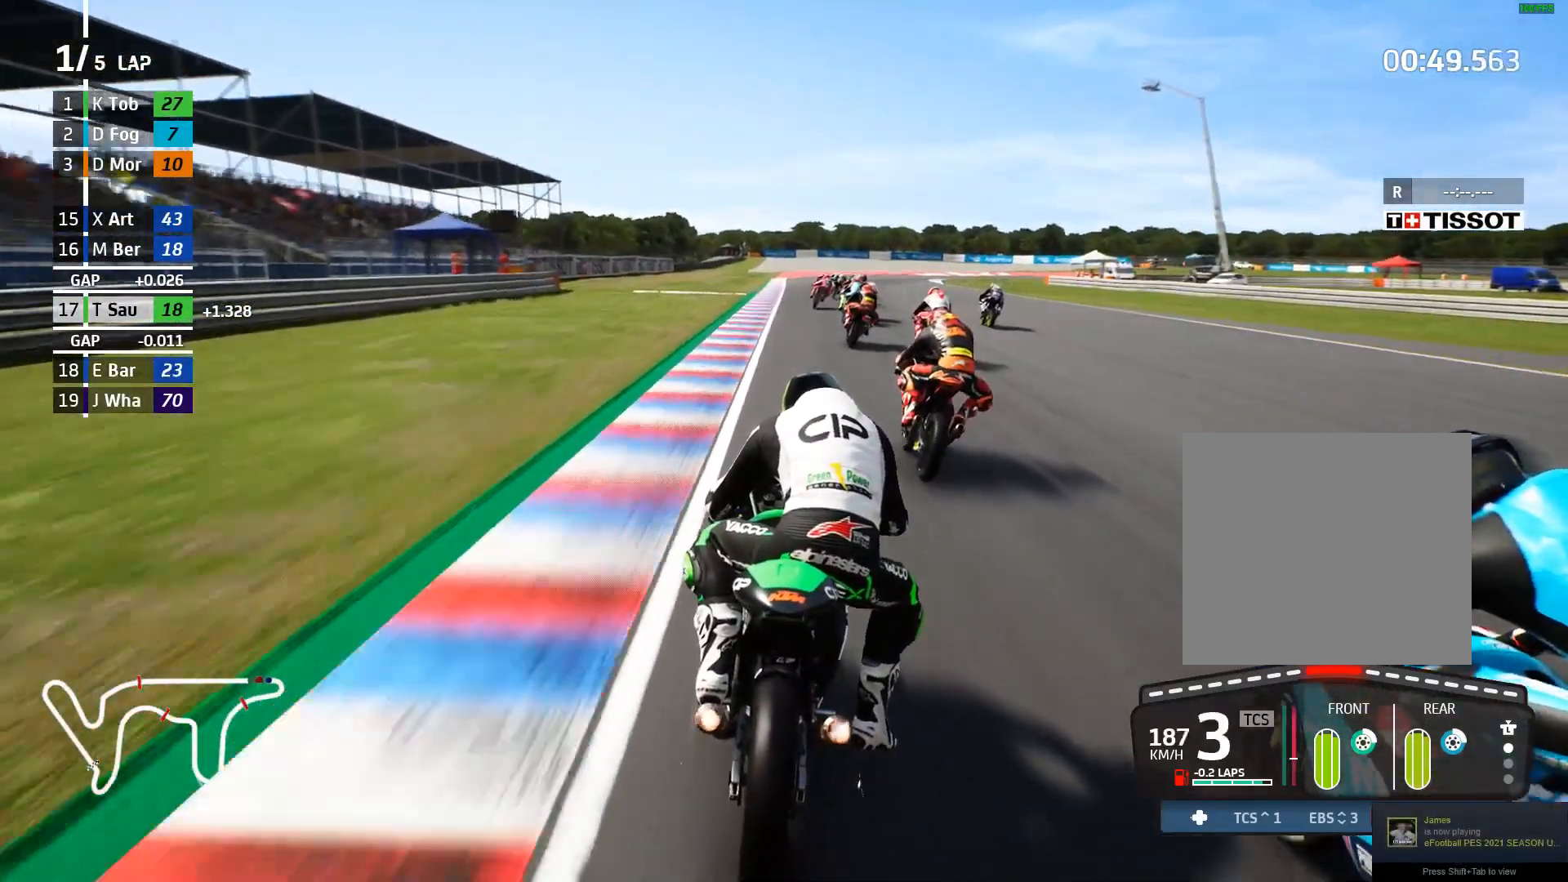
{"buttons": ["L2"], "left_stick": "right", "events": [[200, "left_stick", "right"]]}
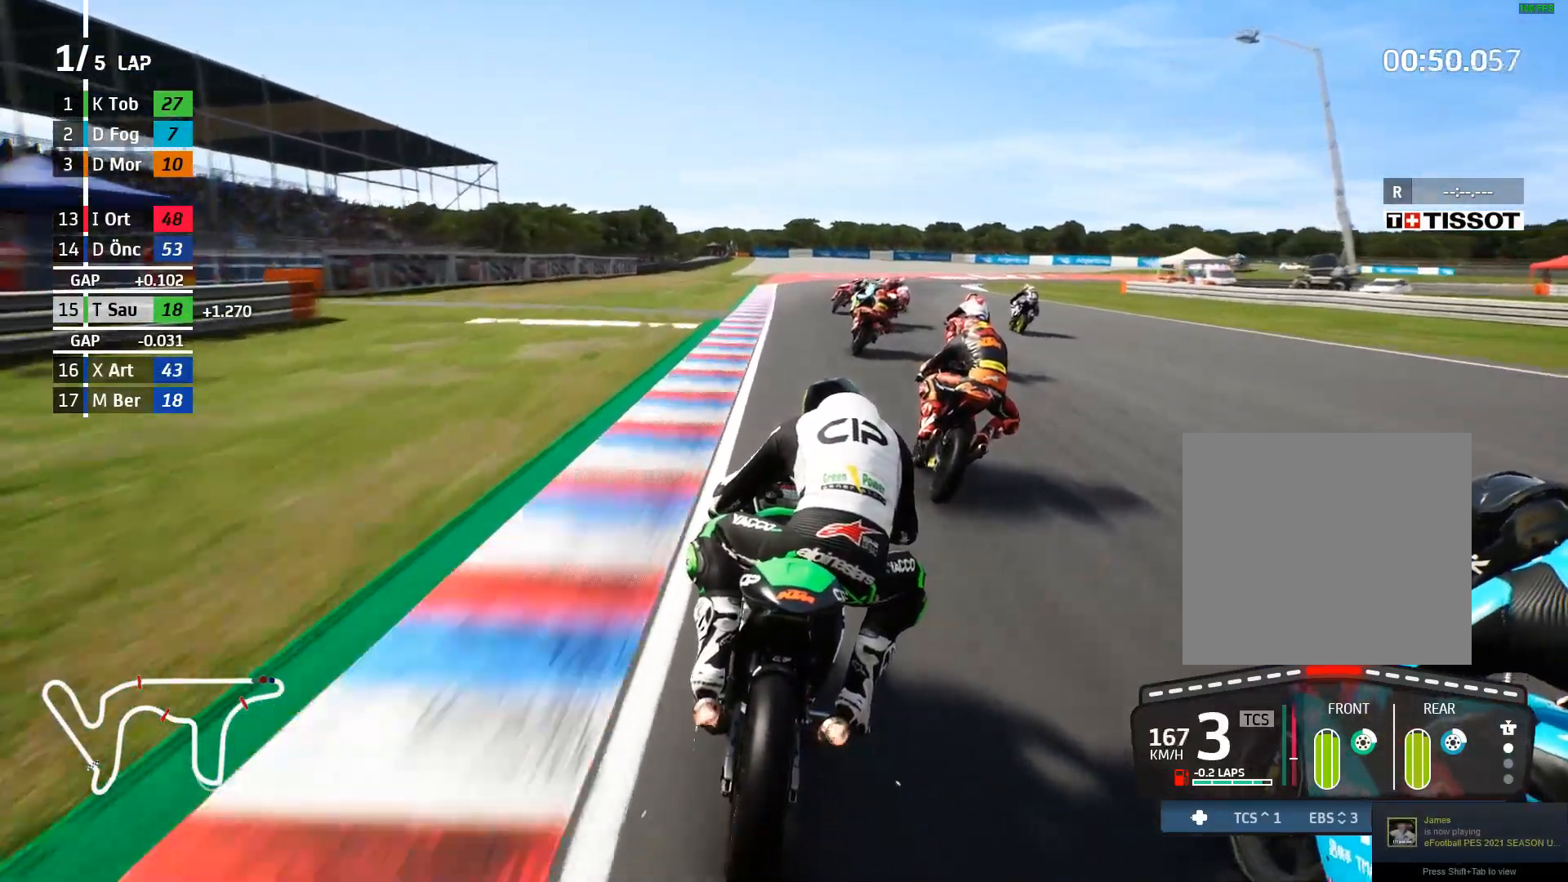
{"buttons": [], "left_stick": "right", "events": [[183, "L2", "up"]]}
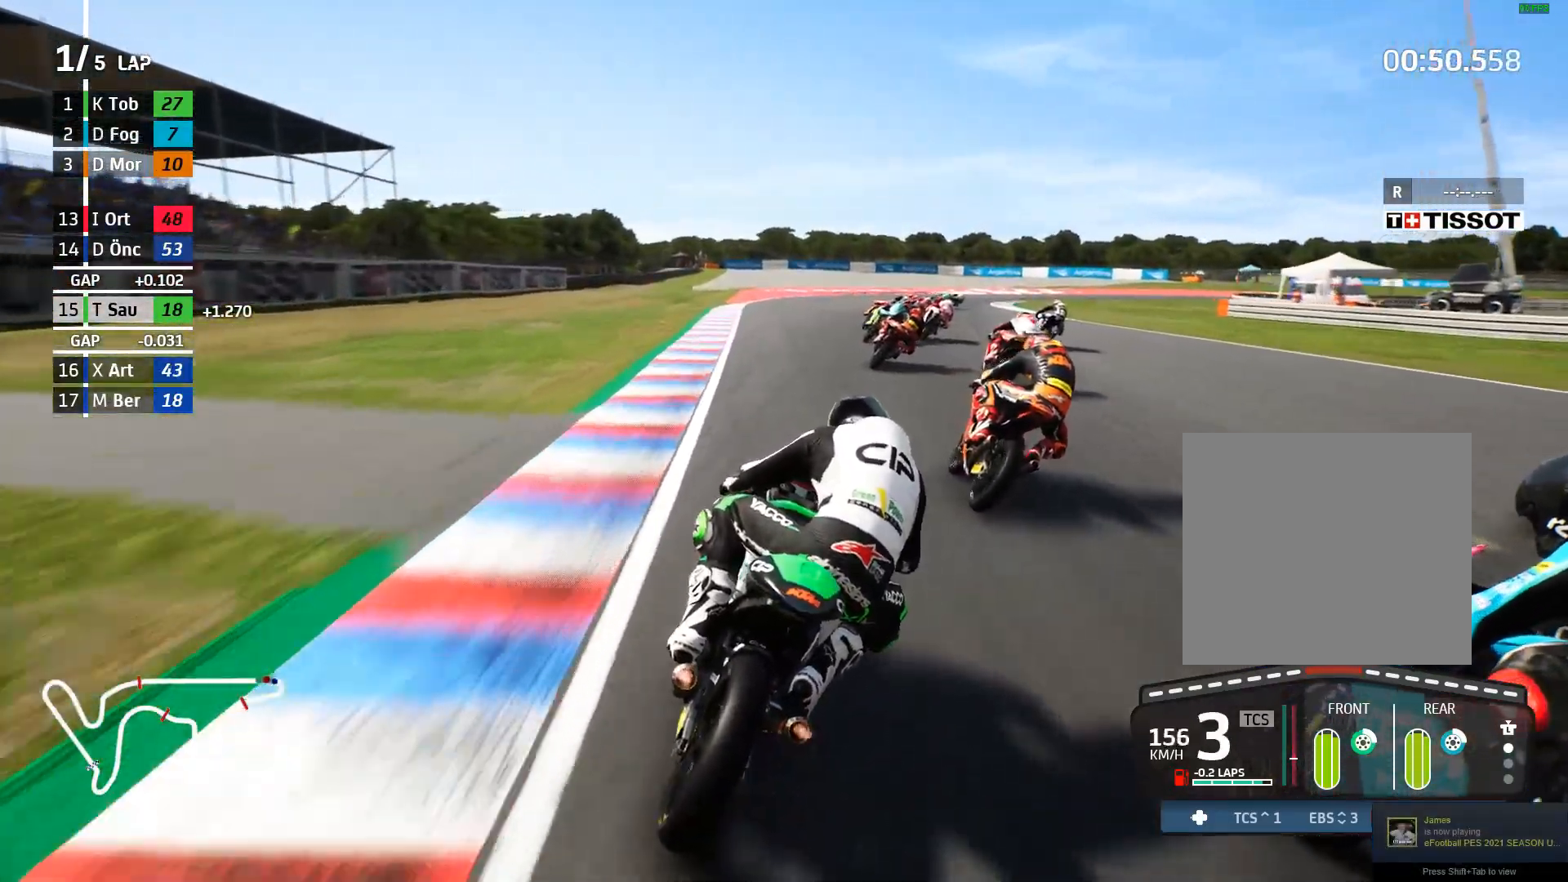
{"buttons": ["L2"], "left_stick": "right", "events": [[67, "L2", "down"]]}
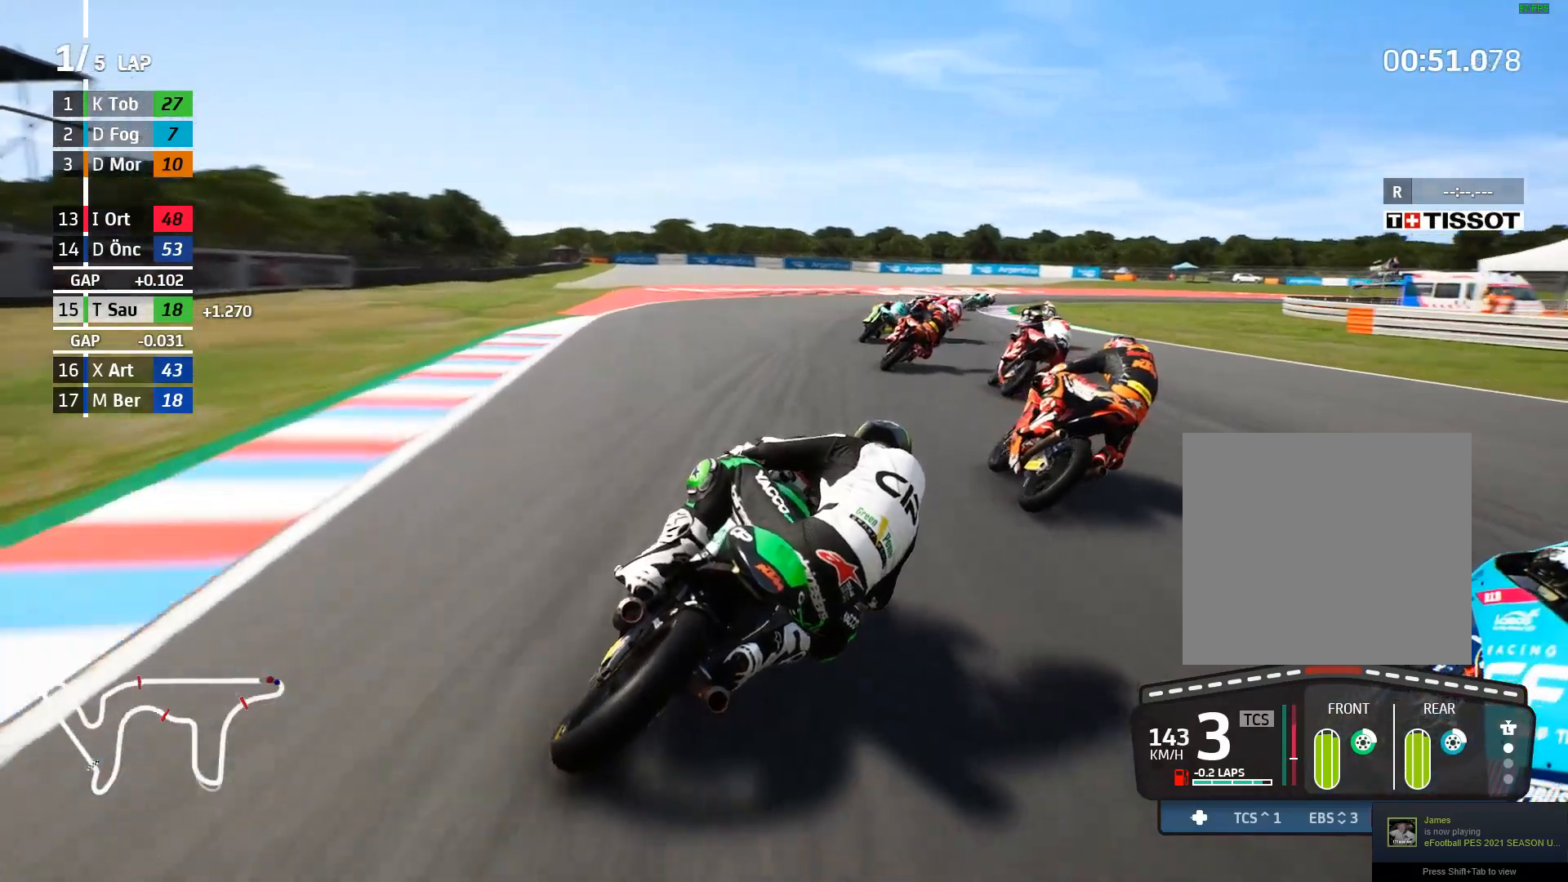
{"buttons": ["A", "X", "L2"], "left_stick": "right", "events": [[467, "A", "down"], [500, "X", "down"]]}
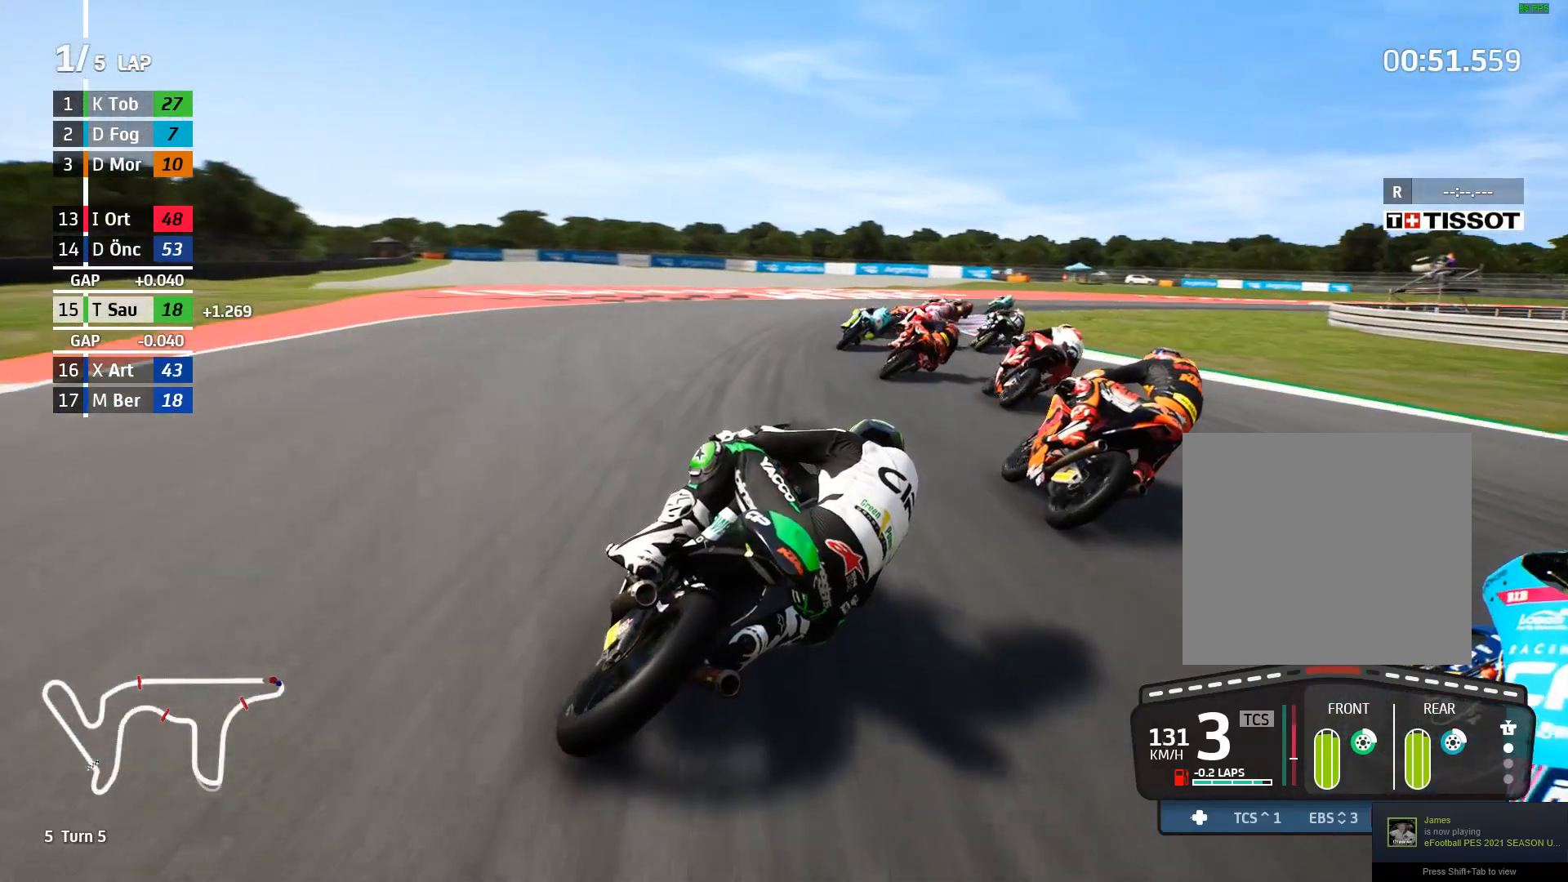
{"buttons": ["A", "L2"], "left_stick": "right", "events": [[67, "X", "up"], [133, "A", "up"], [500, "A", "down"]]}
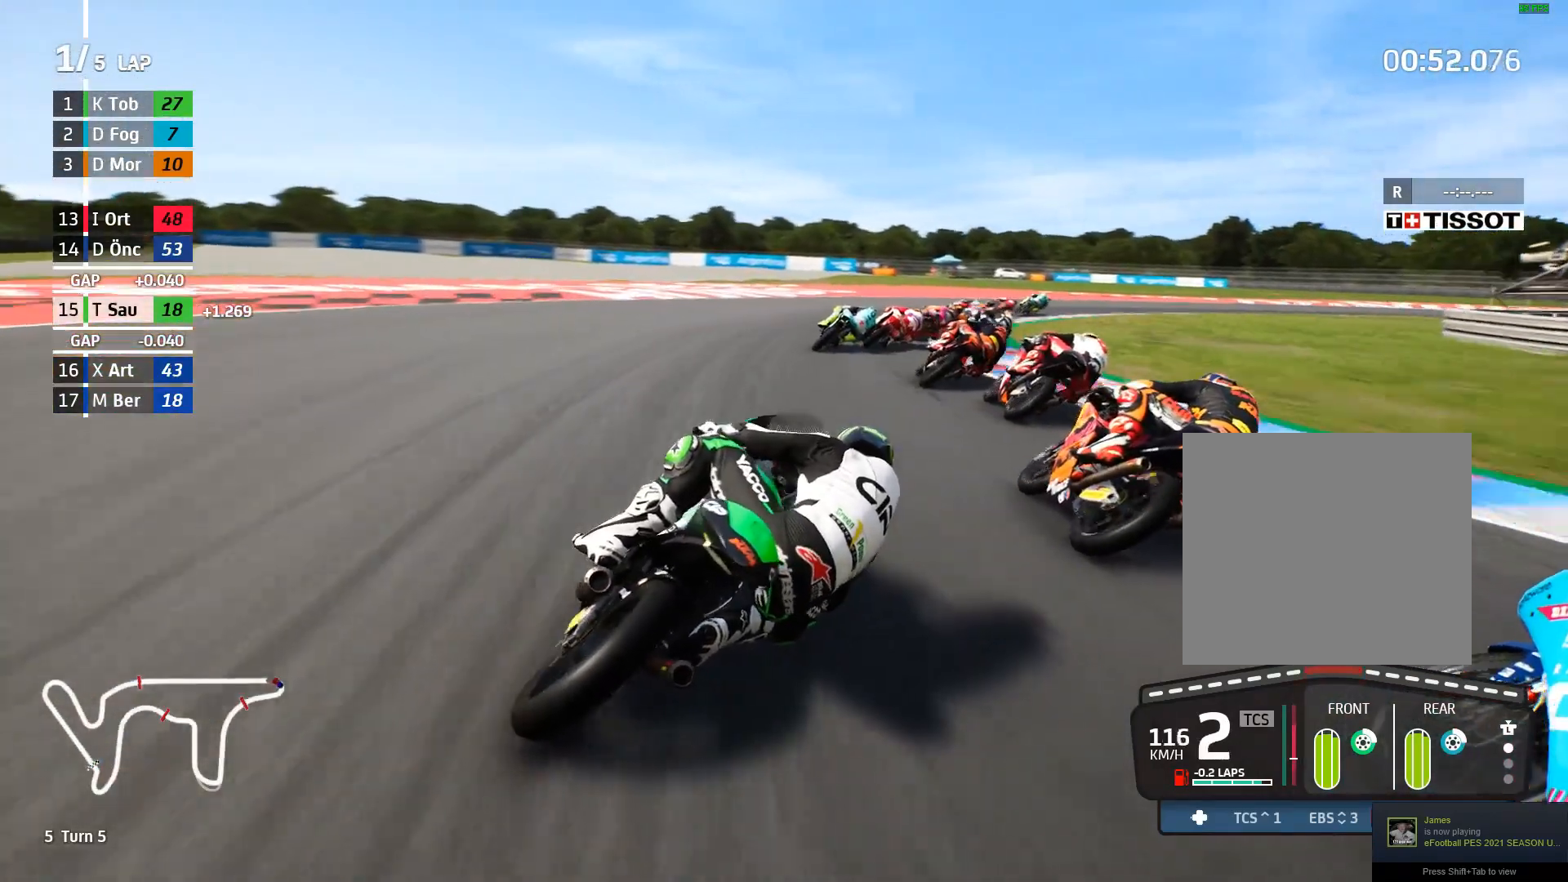
{"buttons": ["A", "L2"], "left_stick": "right", "events": [[100, "A", "up"], [200, "A", "down"], [300, "A", "up"], [417, "A", "down"]]}
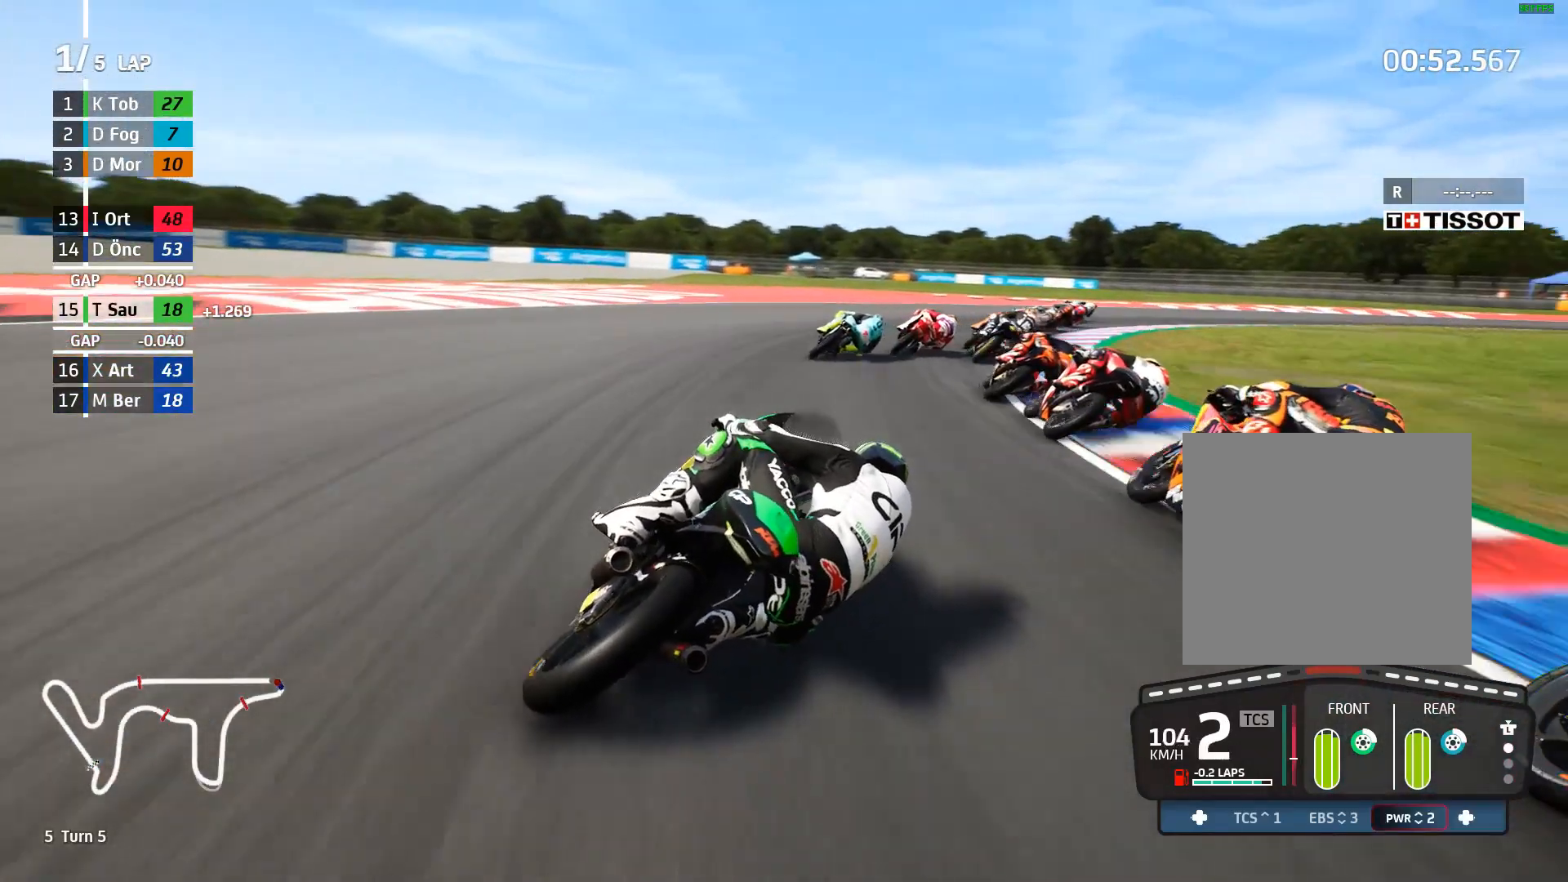
{"buttons": ["L2"], "left_stick": "right", "events": [[33, "A", "up"], [117, "A", "down"], [217, "A", "up"], [317, "A", "down"], [417, "A", "up"]]}
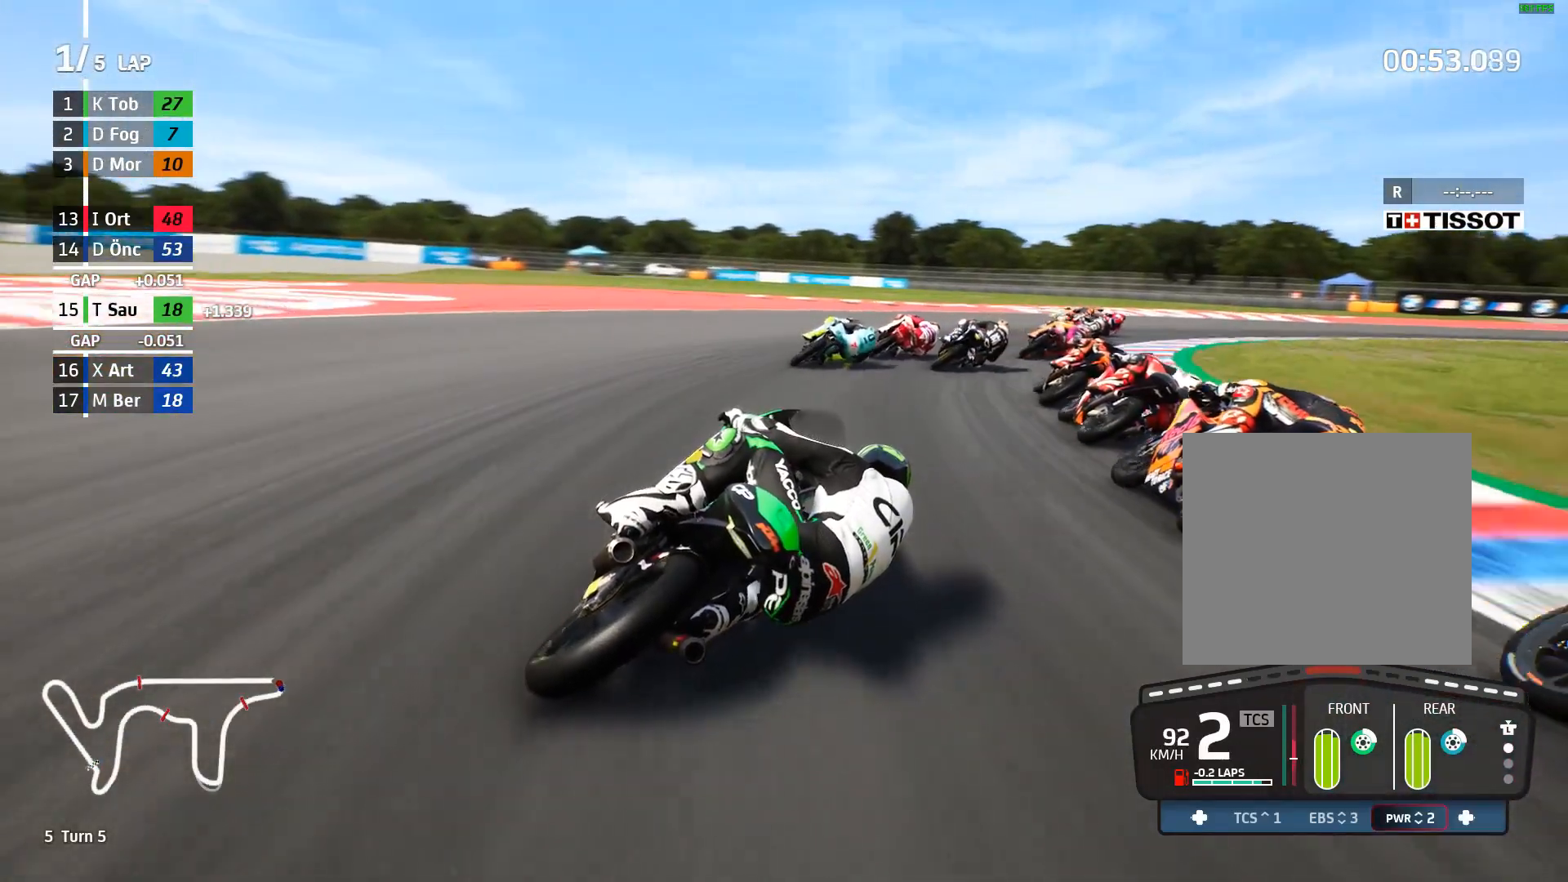
{"buttons": [], "left_stick": "right", "events": [[17, "A", "down"], [133, "A", "up"], [383, "L2", "up"]]}
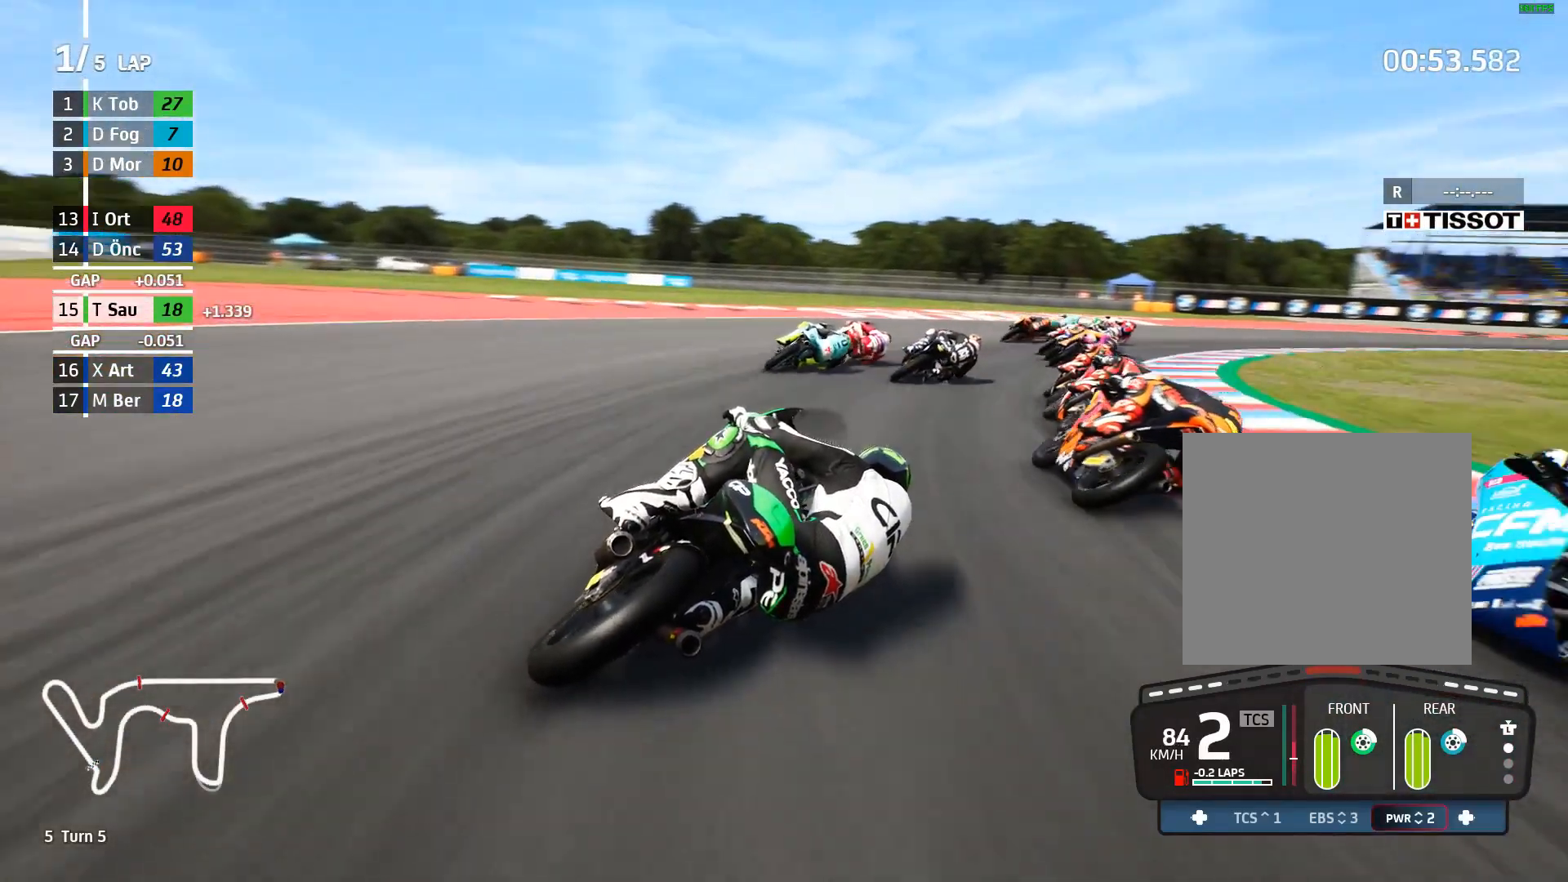
{"buttons": [], "left_stick": "right", "events": []}
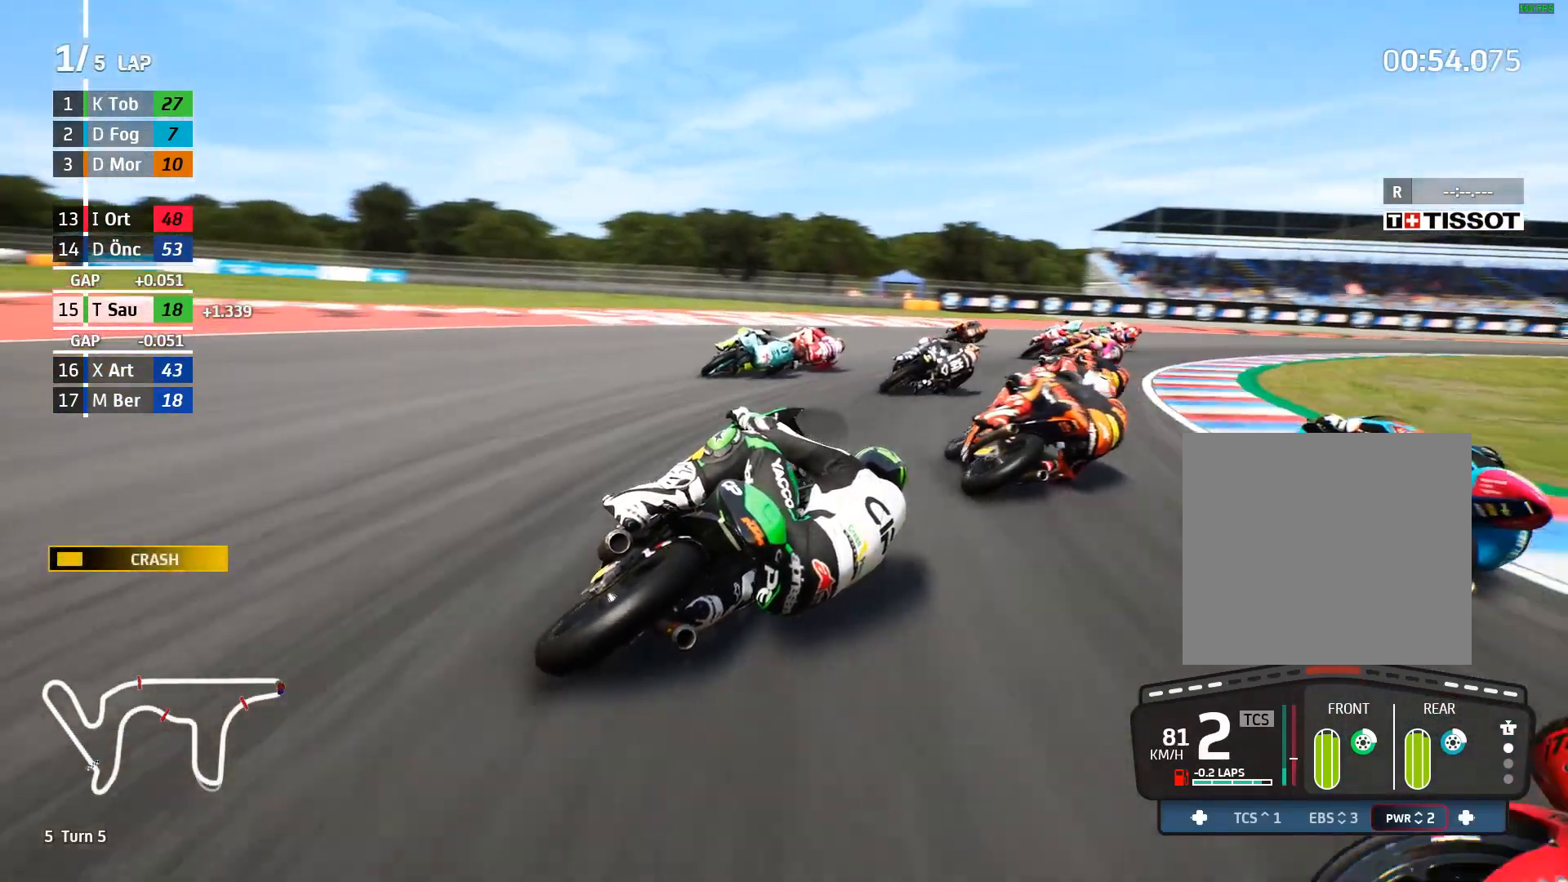
{"buttons": [], "left_stick": "right", "events": []}
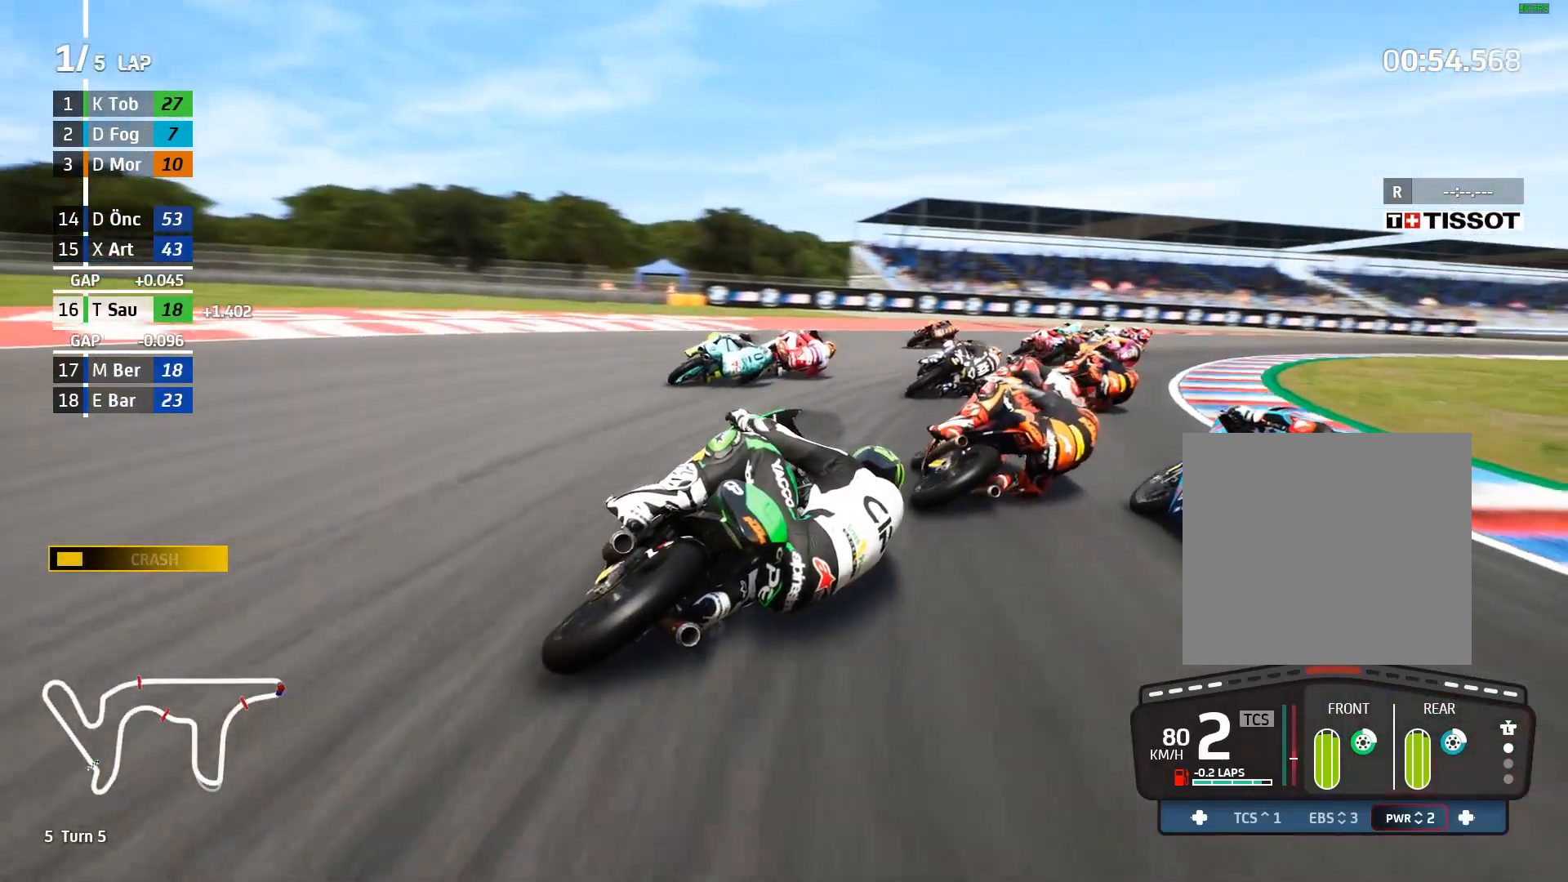
{"buttons": ["R2"], "left_stick": "right", "events": [[400, "R2", "down"], [450, "R2", "up"], [500, "R2", "down"]]}
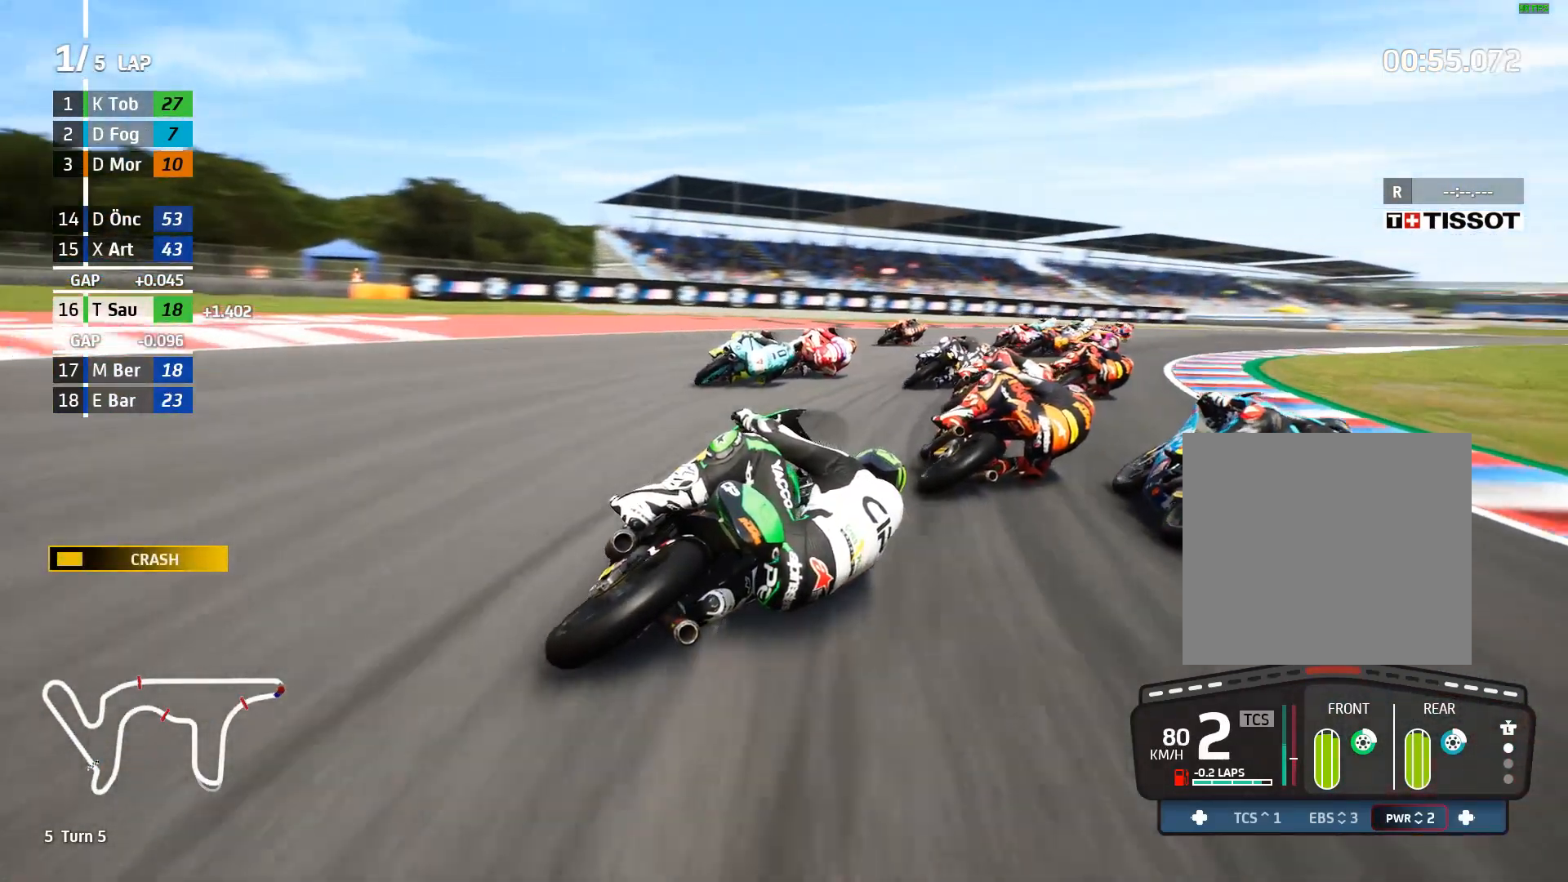
{"buttons": ["R2"], "left_stick": "up-right", "events": [[67, "R2", "up"], [133, "R2", "down"], [283, "left_stick", "up-right"]]}
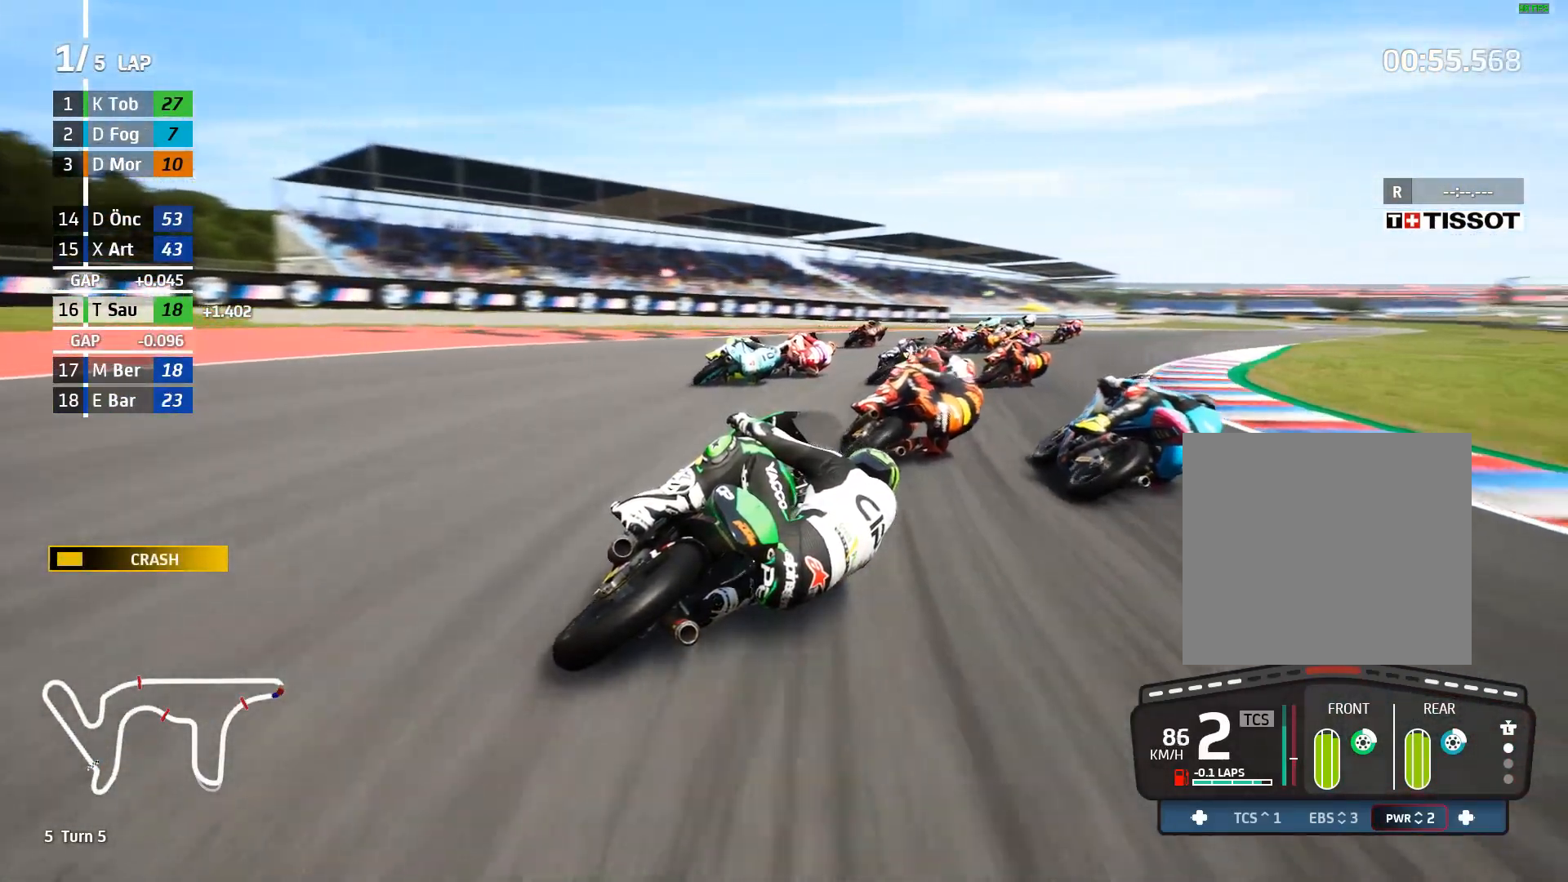
{"buttons": ["R2"], "left_stick": "up-right", "events": []}
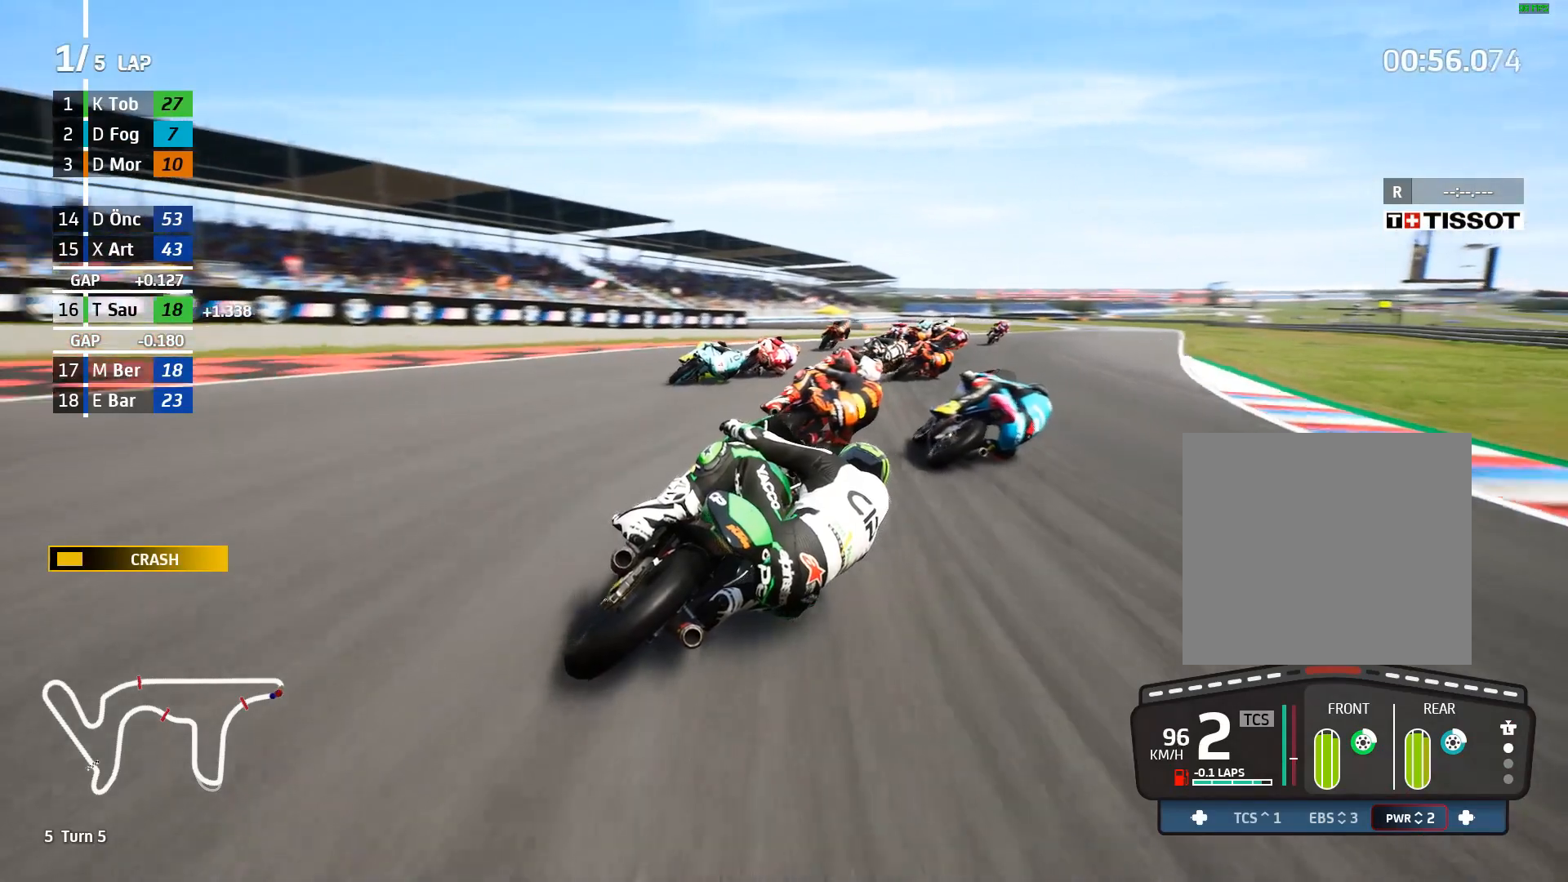
{"buttons": ["R2"], "left_stick": "up-right", "events": [[250, "B", "down"], [333, "B", "up"]]}
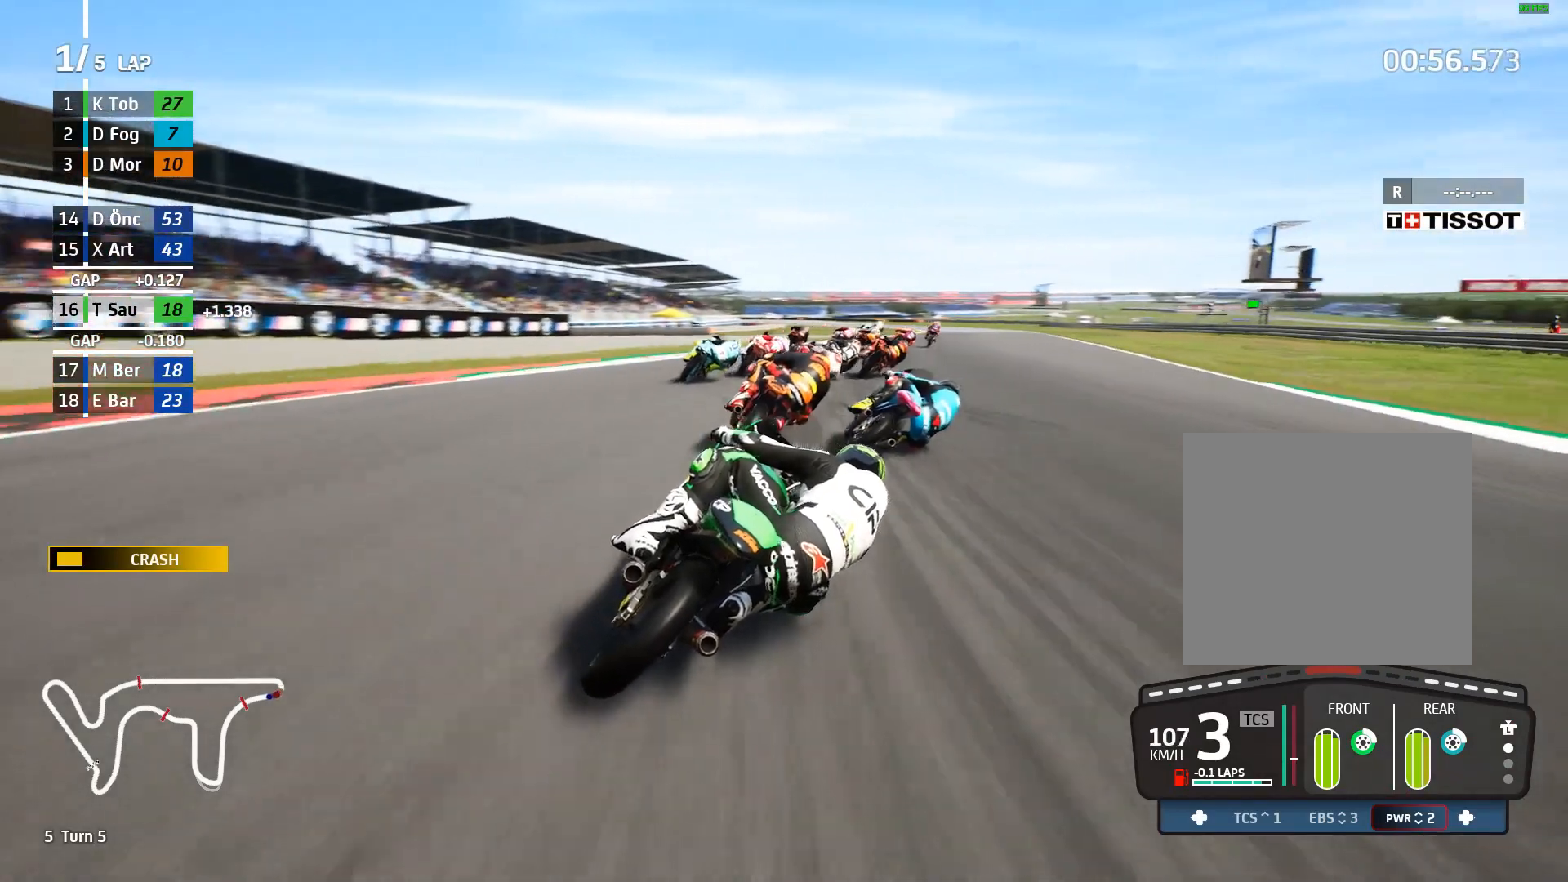
{"buttons": ["R2"], "left_stick": "up-right", "events": []}
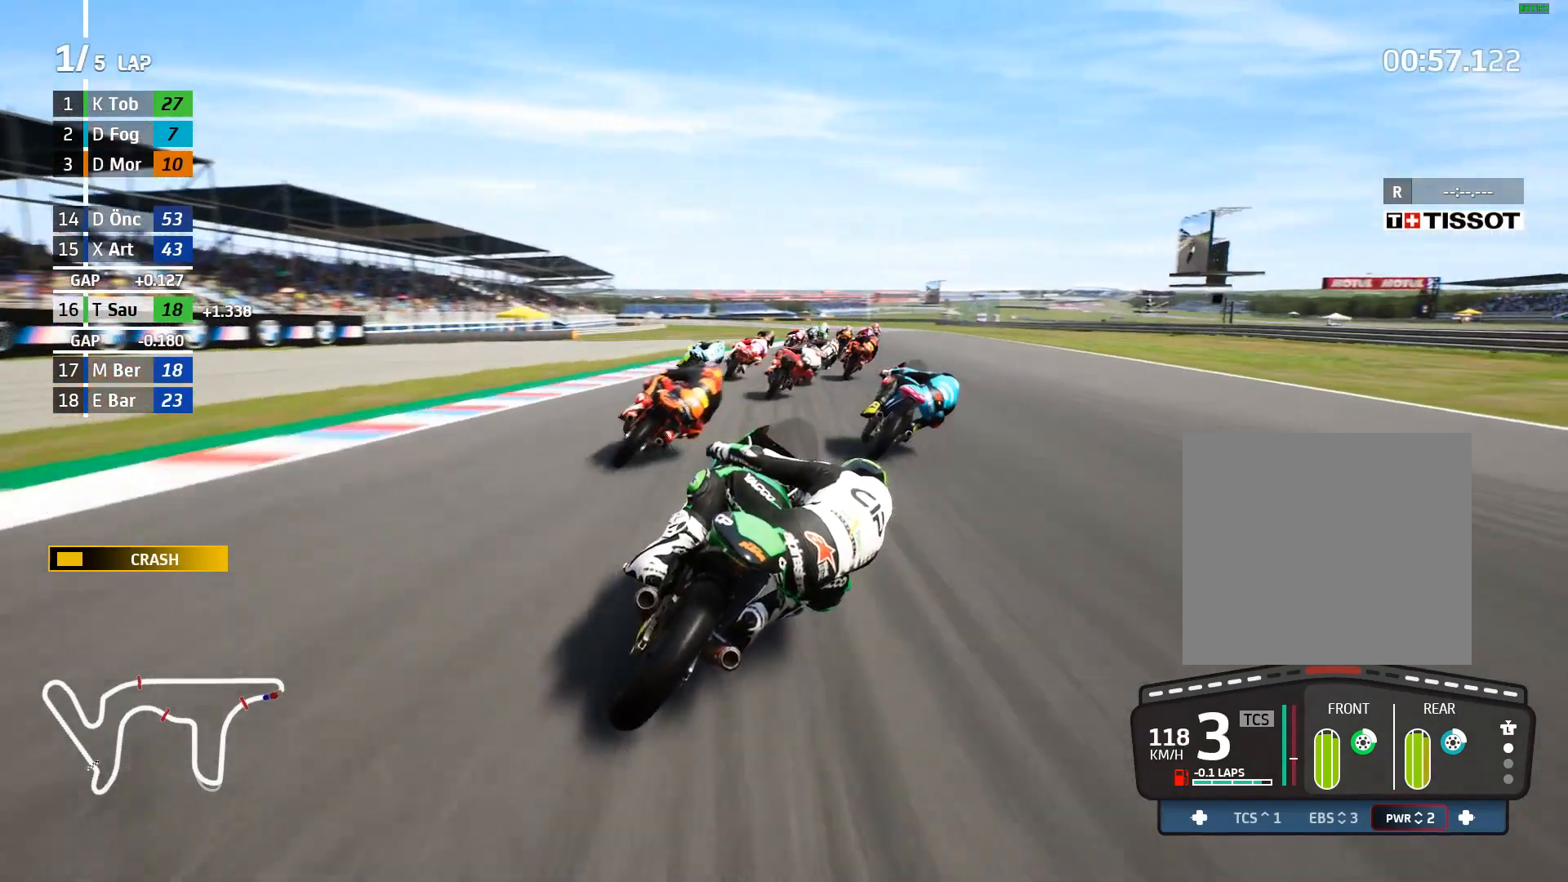
{"buttons": ["R2"], "left_stick": "up-right", "events": []}
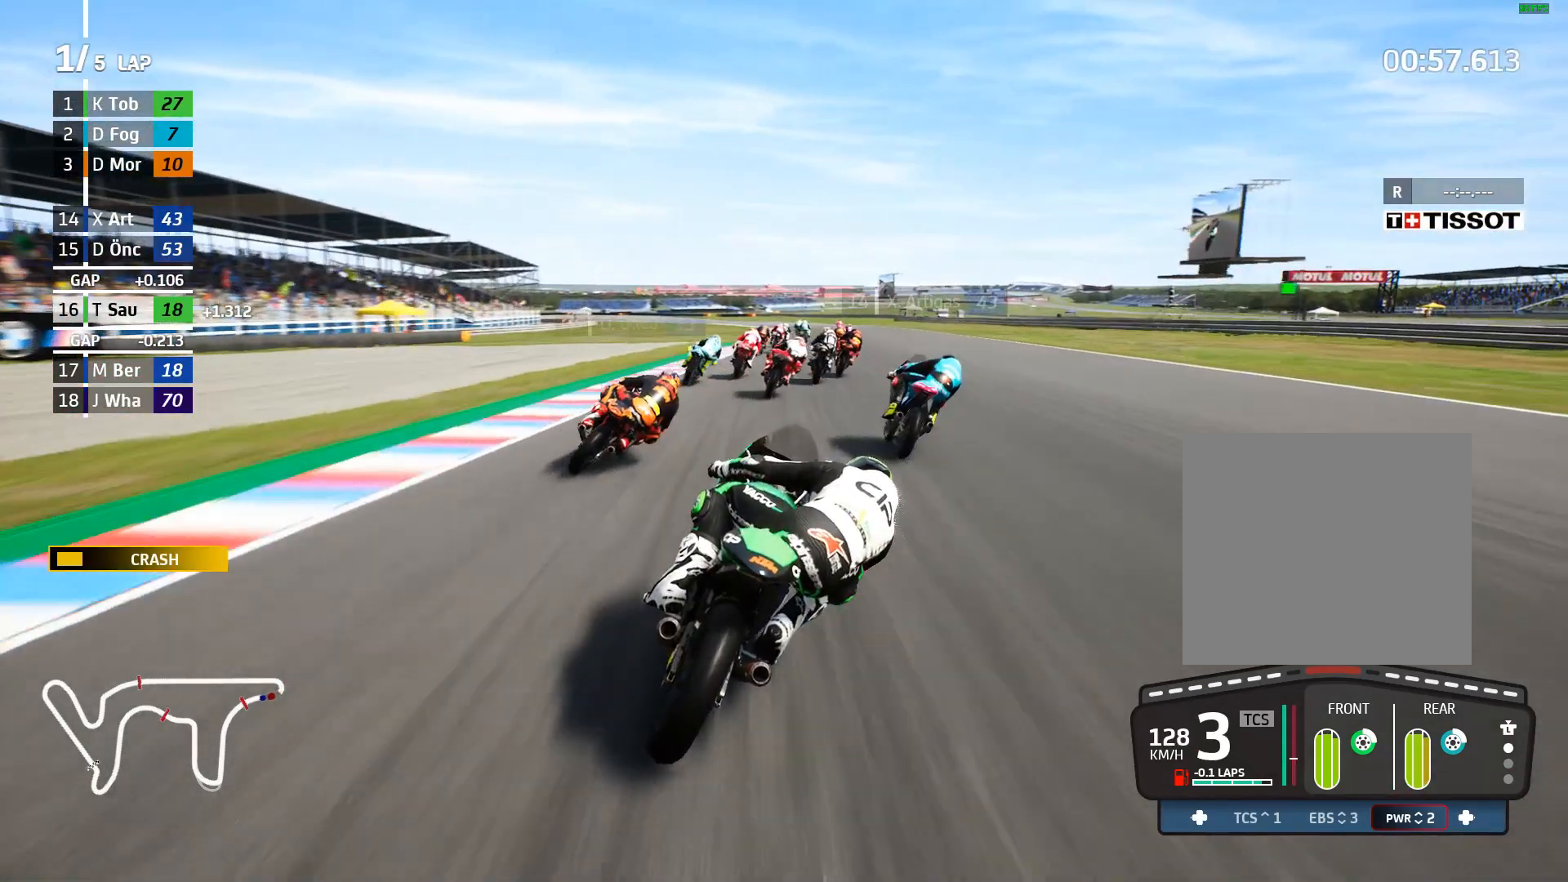
{"buttons": ["R2"], "left_stick": "center", "events": [[33, "left_stick", "center"]]}
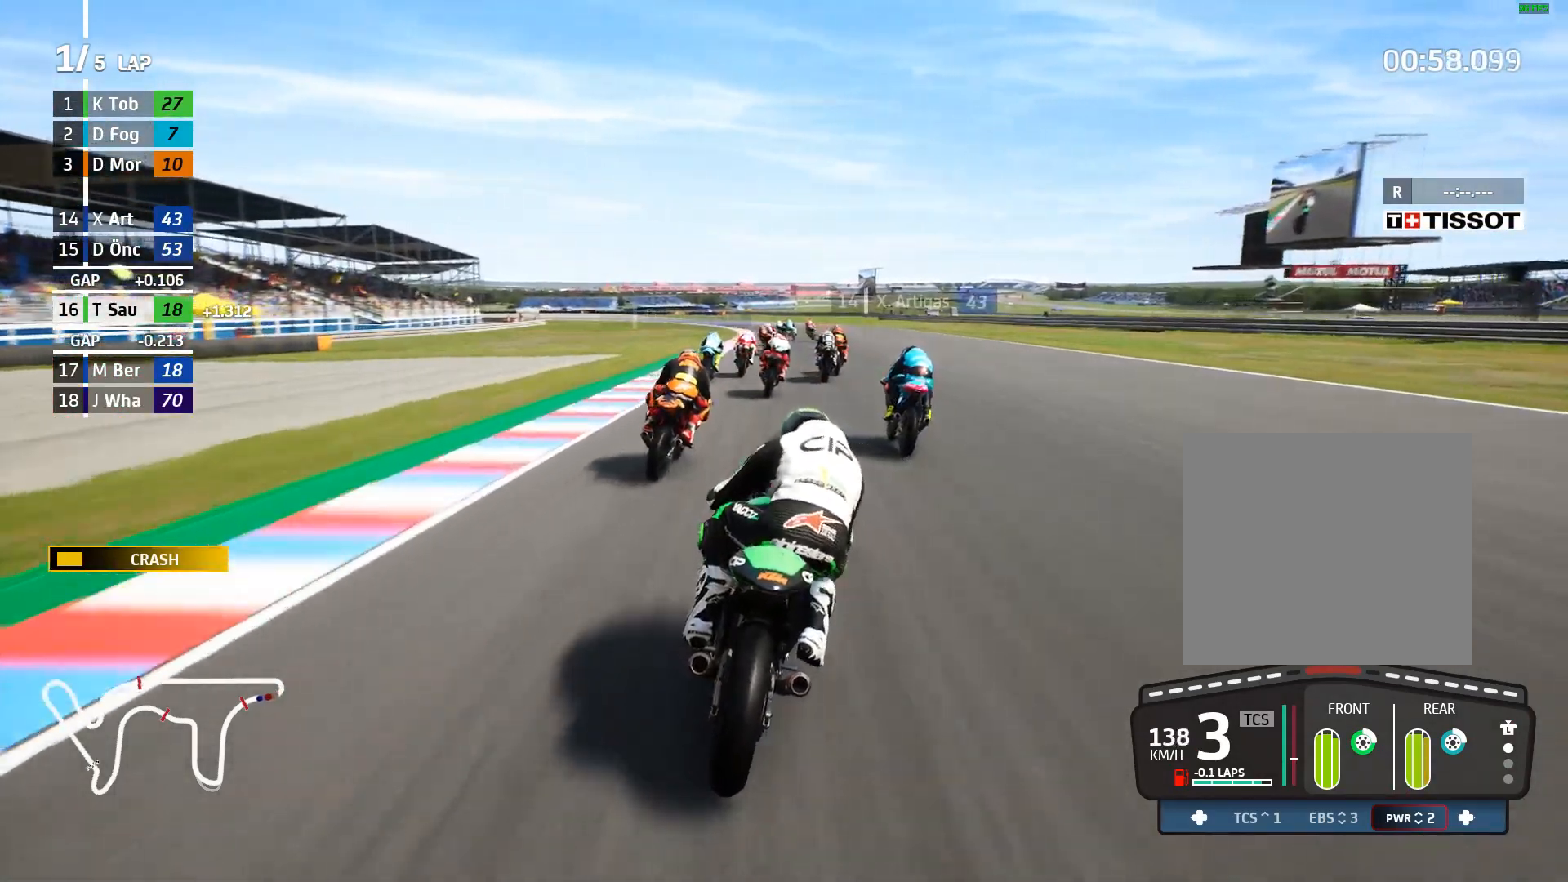
{"buttons": ["B", "R2"], "left_stick": "center", "events": [[267, "left_stick", "left"], [400, "left_stick", "center"], [500, "B", "down"]]}
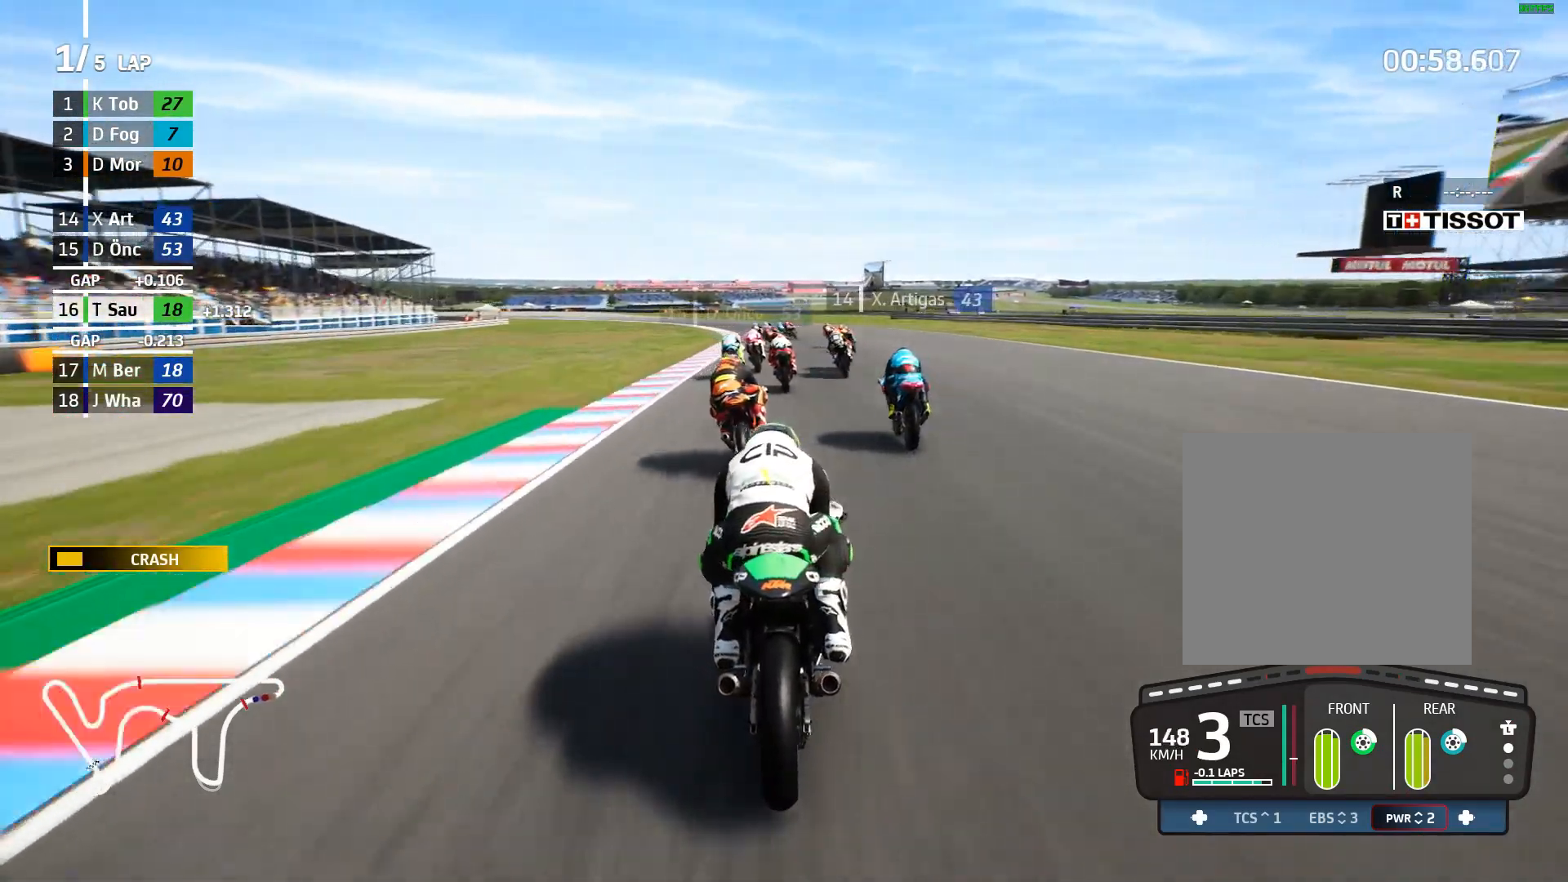
{"buttons": ["R2"], "left_stick": "left", "events": [[67, "B", "up"], [67, "left_stick", "left"]]}
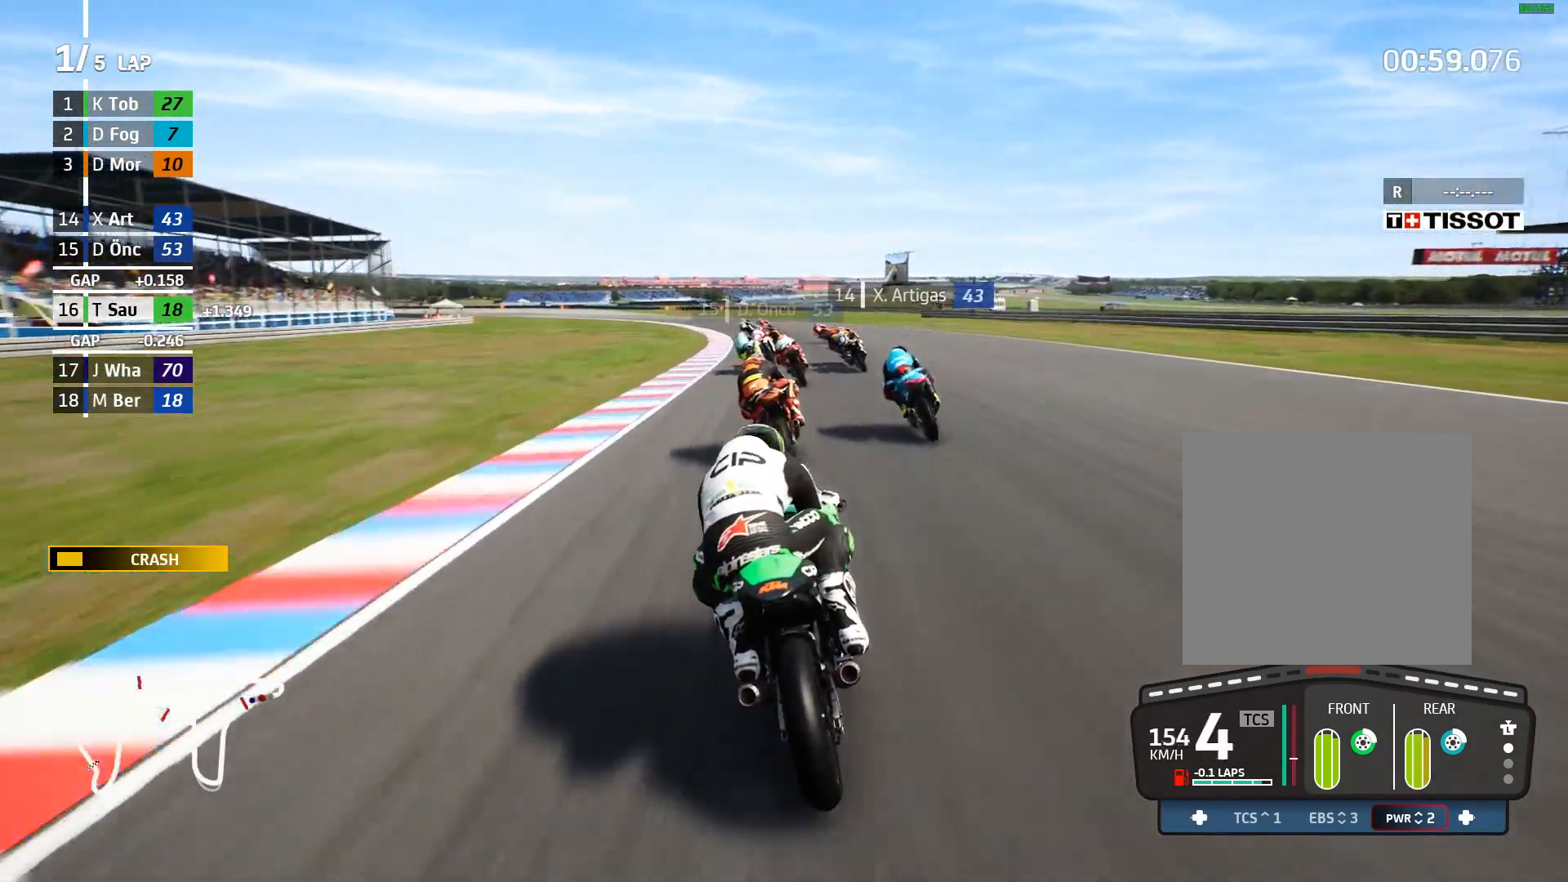
{"buttons": ["R2"], "left_stick": "left", "events": []}